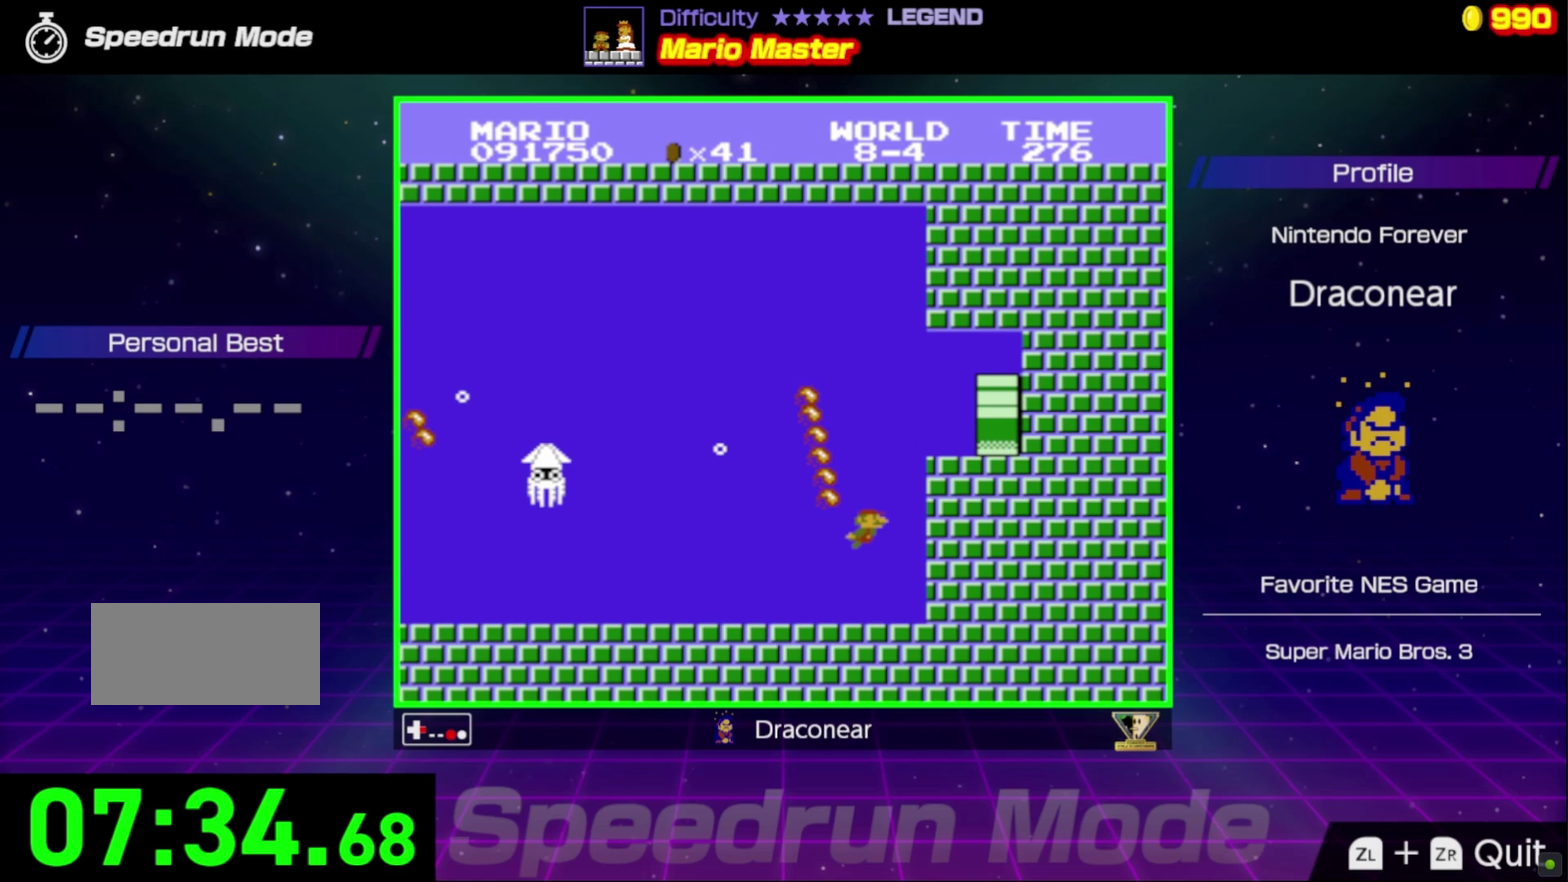
Gameplay with a controller (Nintendo layout); each line is a JSON object with the inputs held at the frame after it. "events" lists button and stick changes between this image and that frame as [ms after this image, input, new state], when the widget could be followed in between. Not read: L3 R3.
{"buttons": ["B"], "events": [[367, "DPAD_RIGHT", "up"]]}
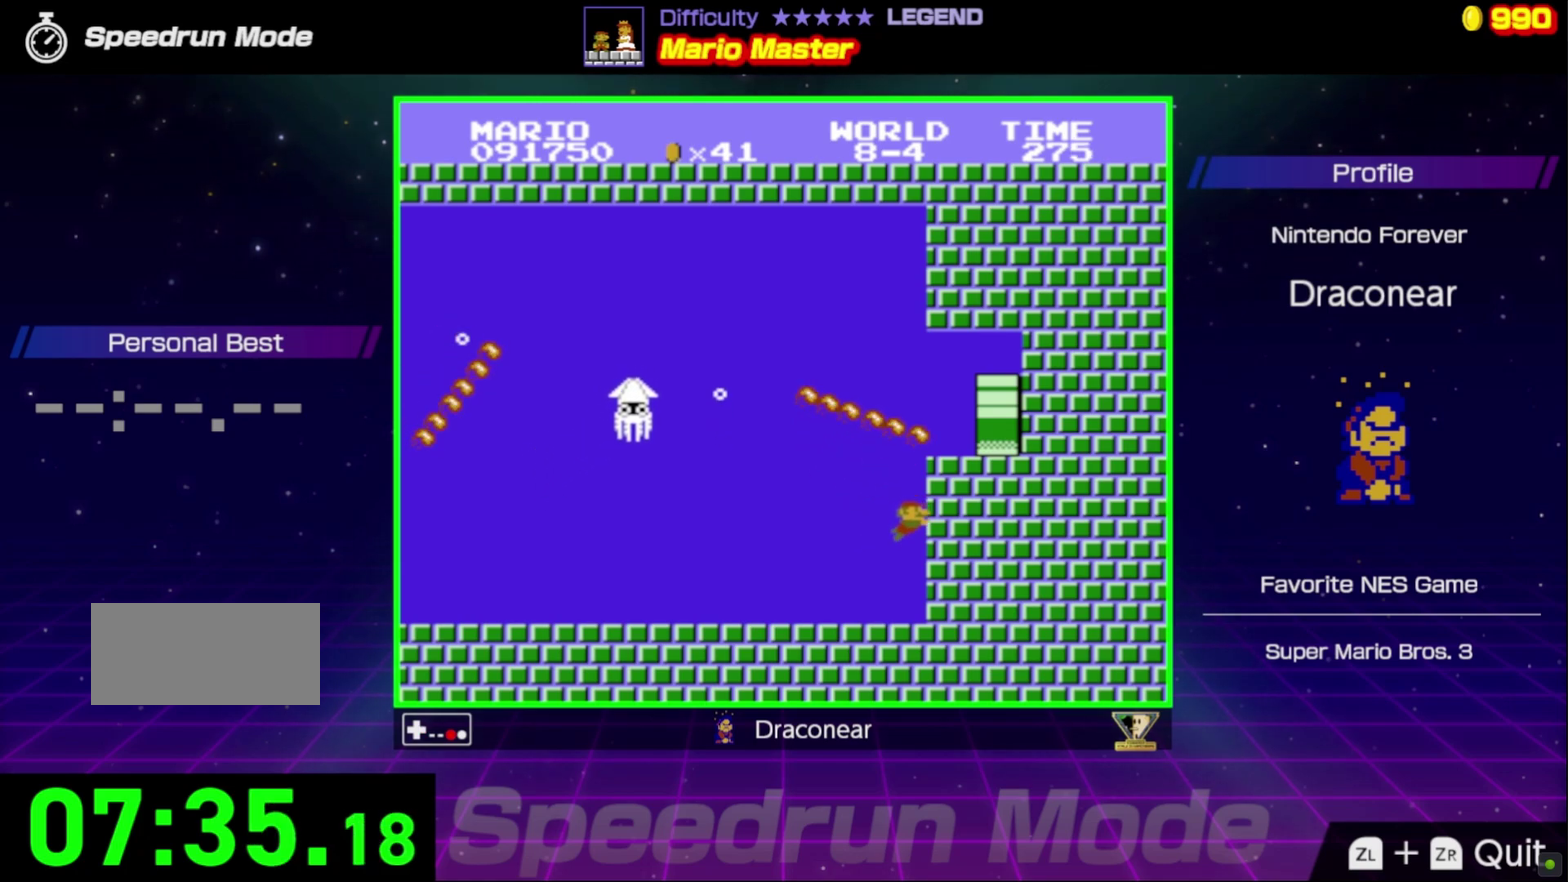
{"buttons": ["B", "DPAD_RIGHT"], "events": [[50, "A", "down"], [67, "DPAD_RIGHT", "down"], [183, "A", "up"], [267, "A", "down"], [367, "A", "up"]]}
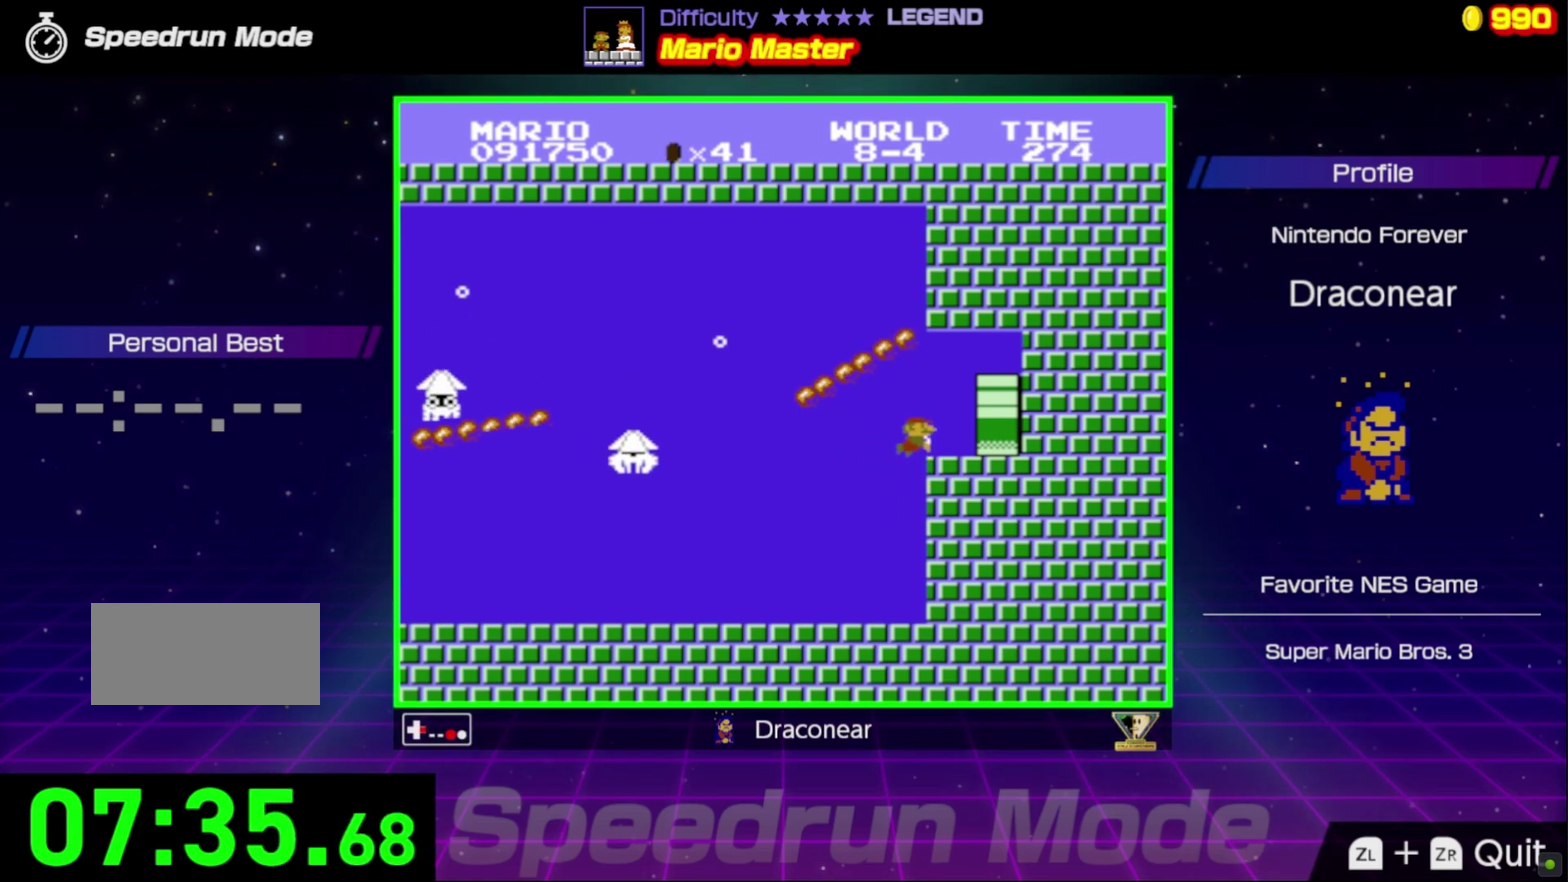
{"buttons": ["B", "DPAD_RIGHT"], "events": [[283, "DPAD_RIGHT", "up"], [300, "DPAD_LEFT", "down"], [433, "DPAD_LEFT", "up"], [467, "DPAD_RIGHT", "down"]]}
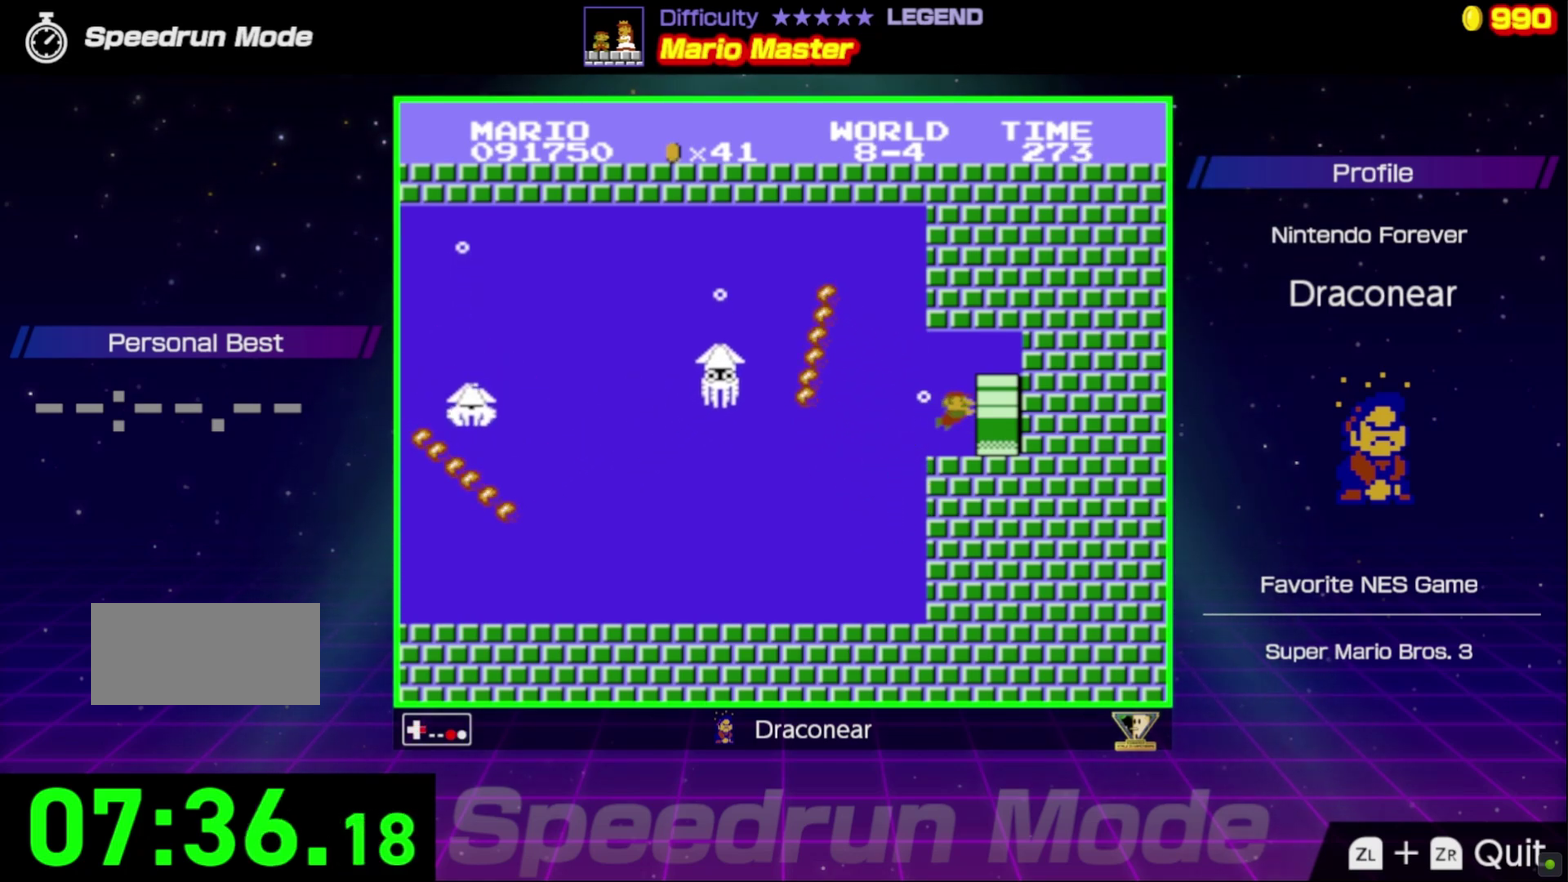
{"buttons": ["B", "DPAD_RIGHT"], "events": []}
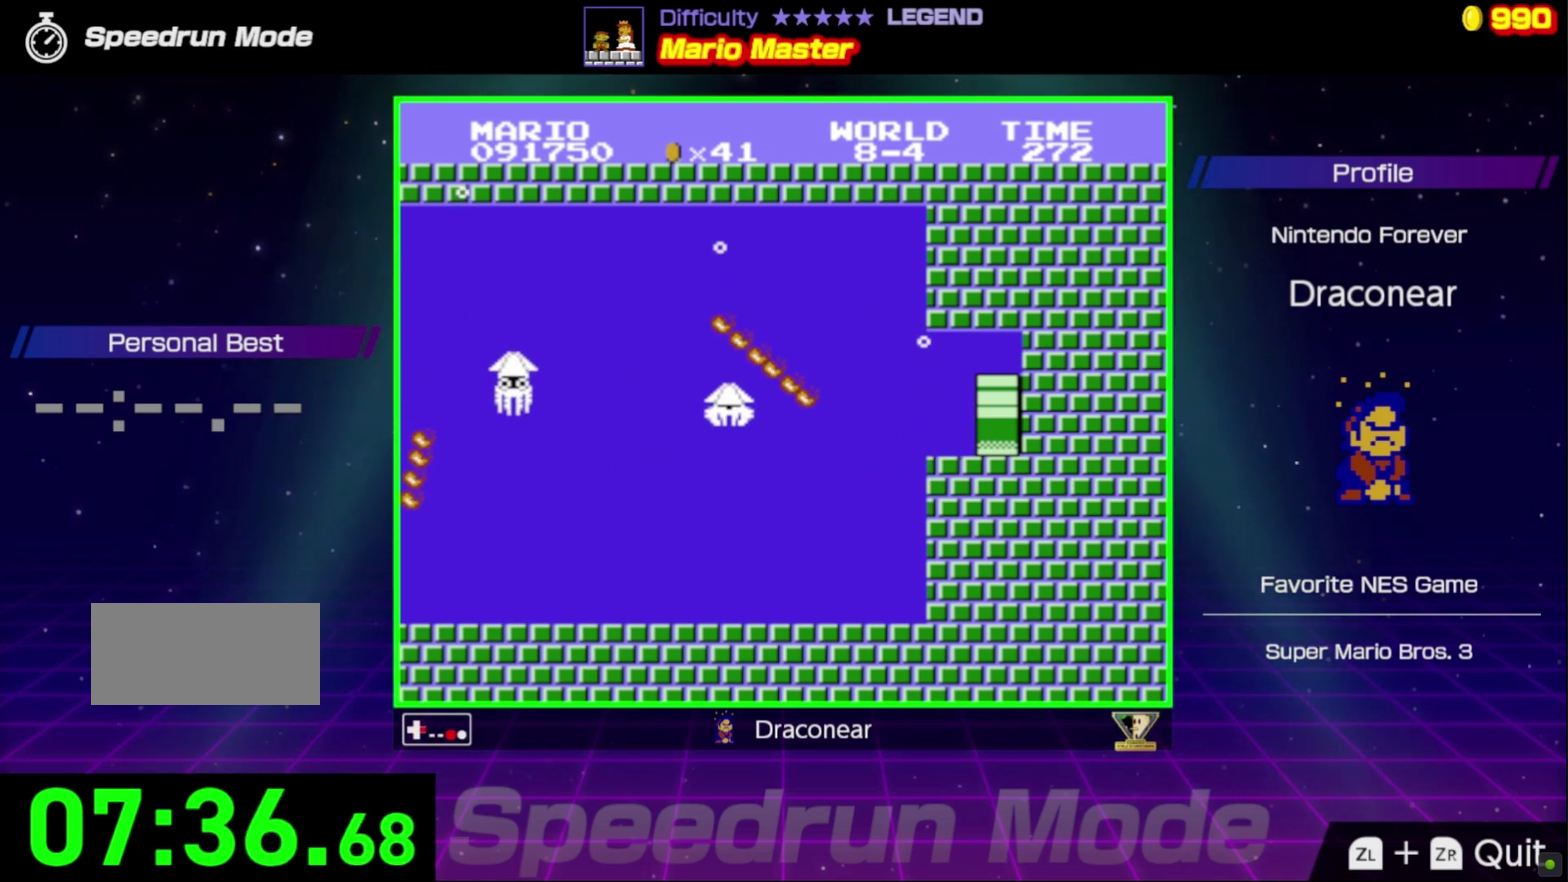
{"buttons": ["B"], "events": [[283, "DPAD_RIGHT", "up"]]}
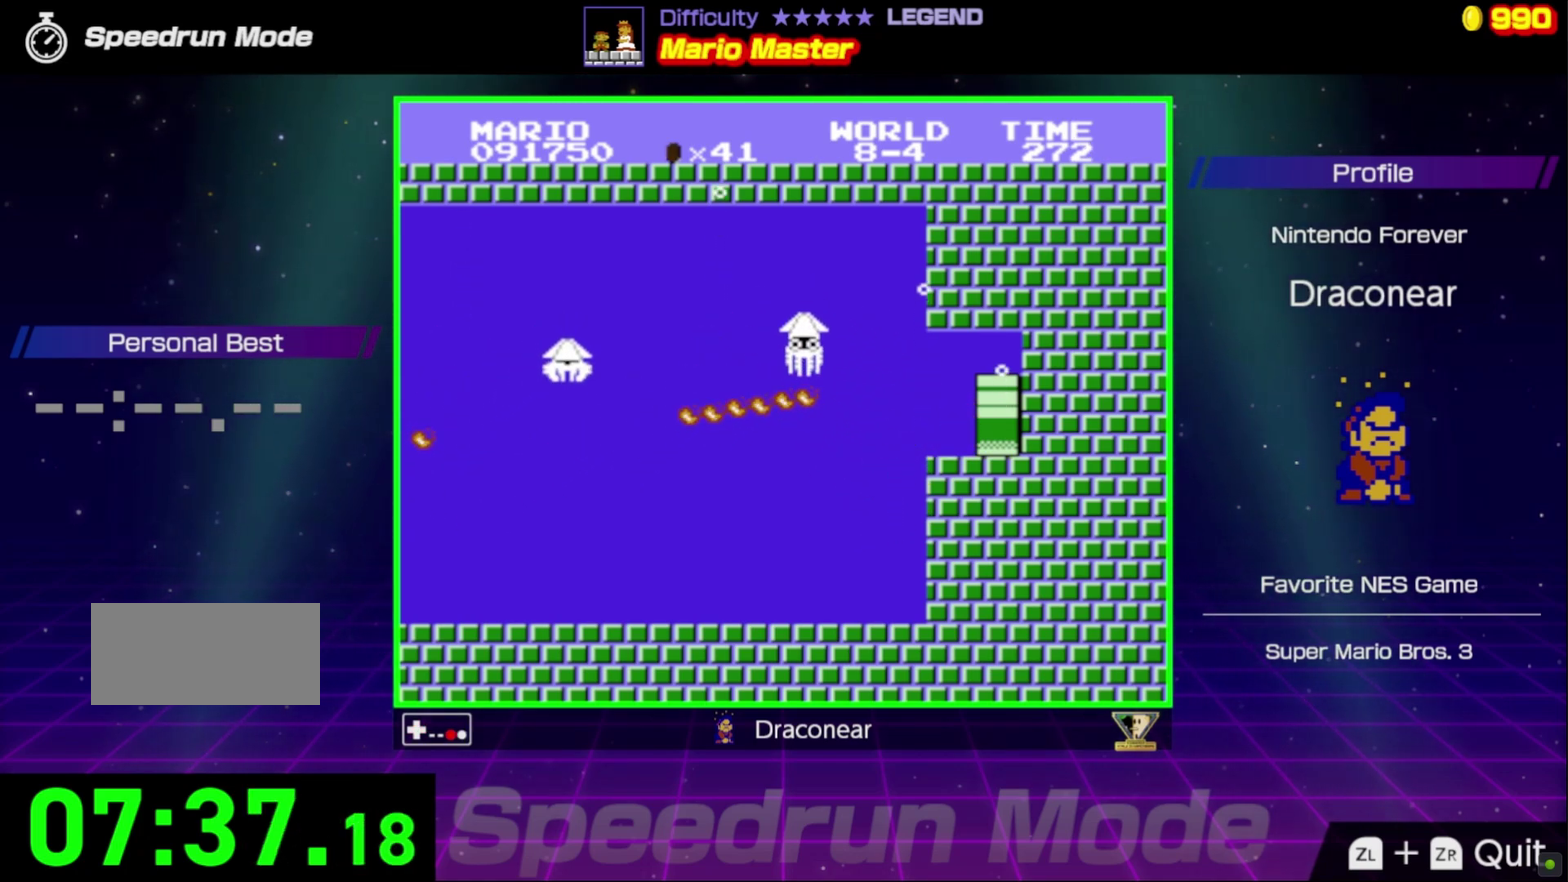
{"buttons": ["B", "DPAD_RIGHT"], "events": [[167, "DPAD_RIGHT", "down"]]}
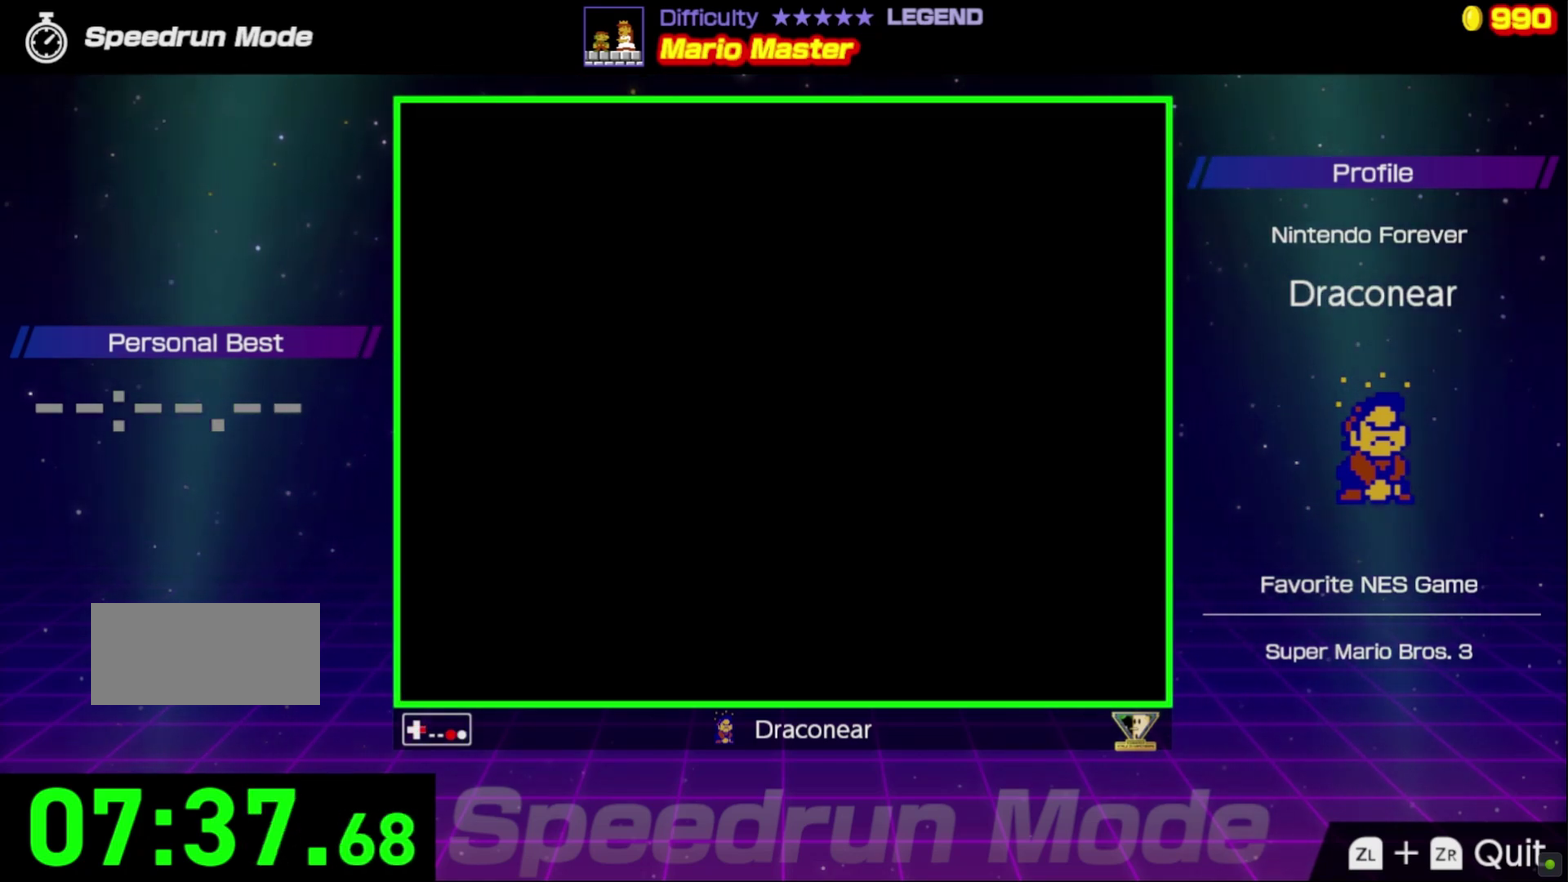
{"buttons": ["B", "DPAD_RIGHT"], "events": []}
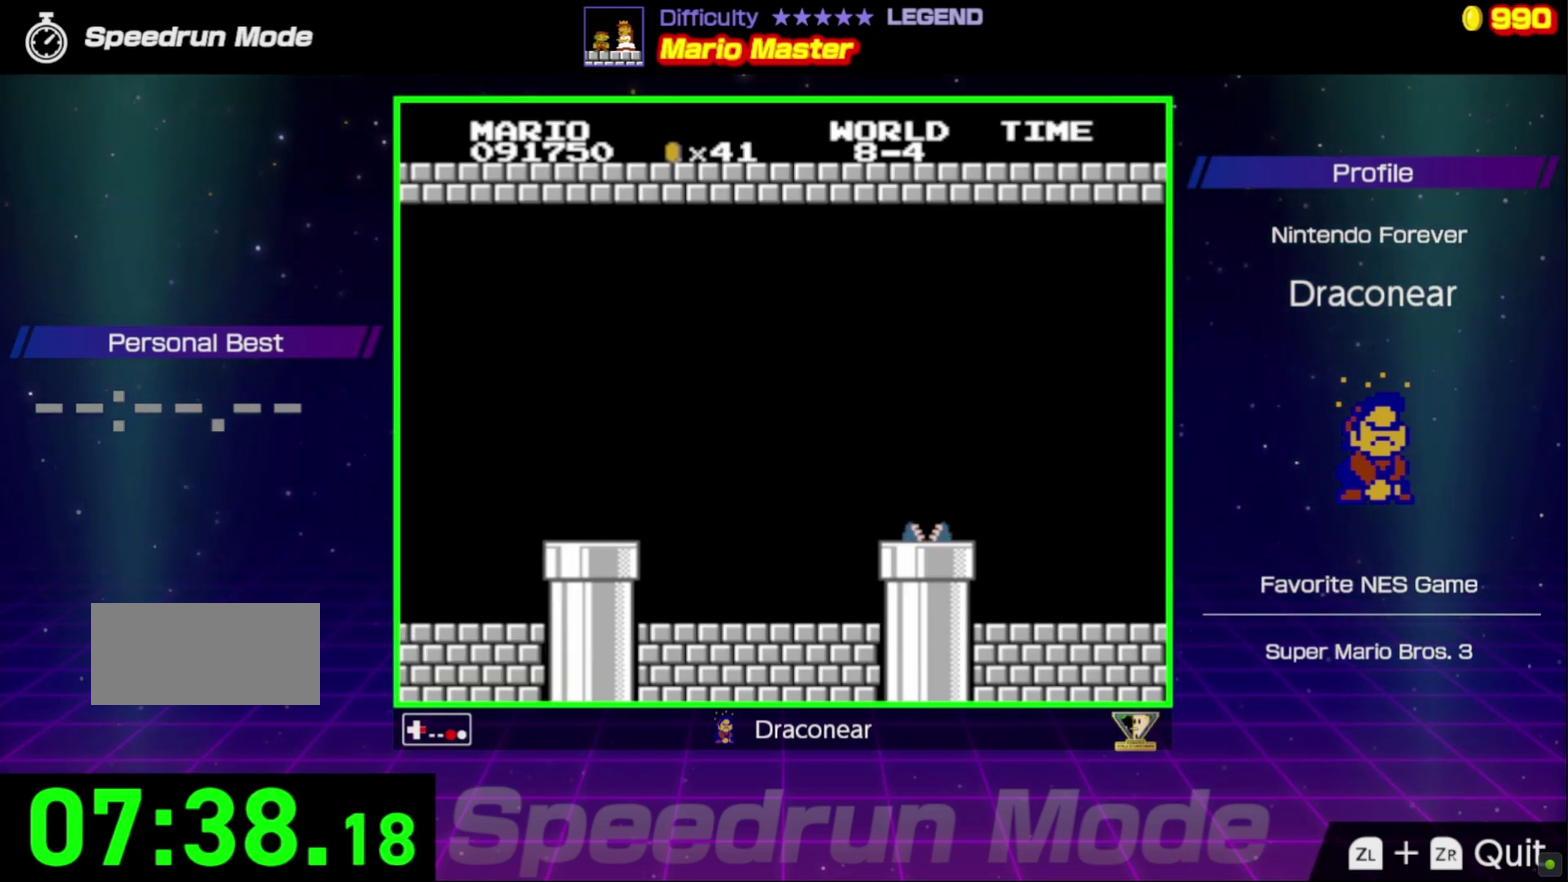
{"buttons": ["B", "DPAD_RIGHT"], "events": []}
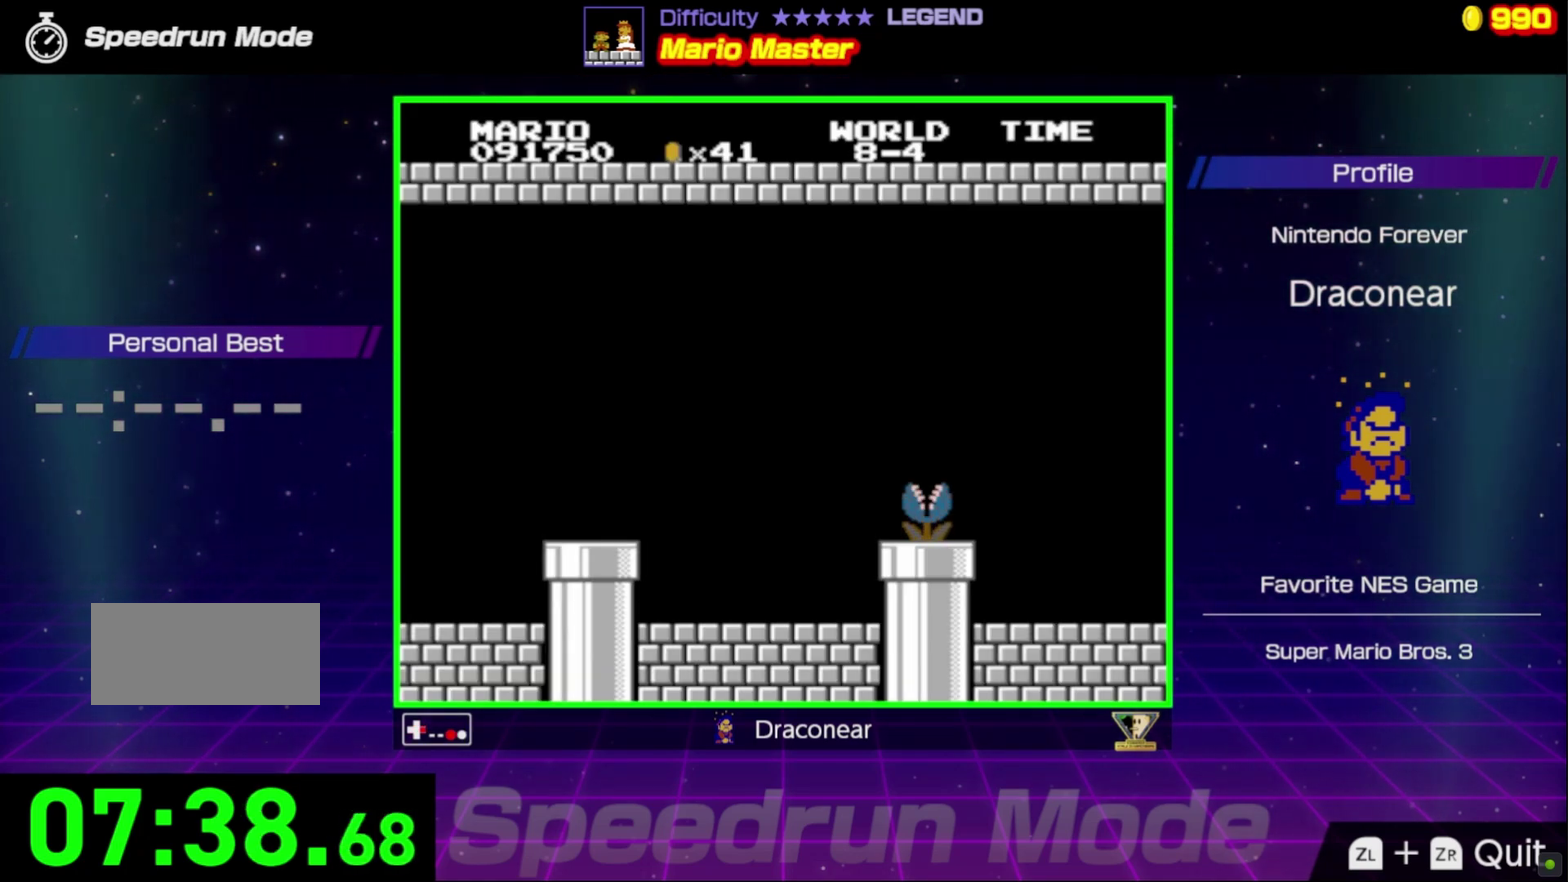
{"buttons": ["B", "DPAD_RIGHT"], "events": []}
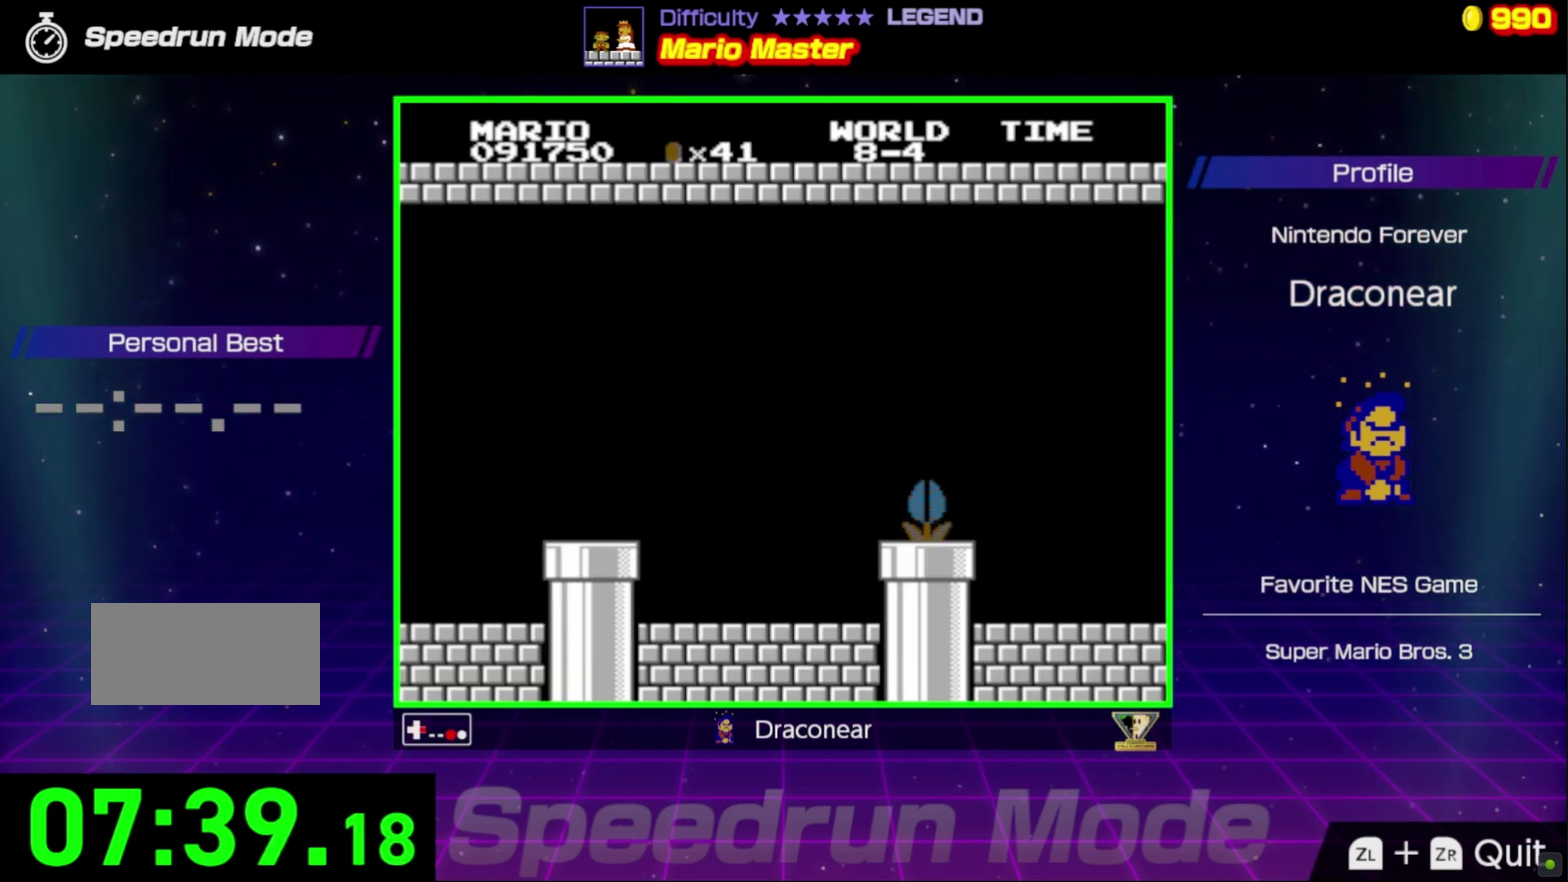
{"buttons": ["B", "DPAD_RIGHT"], "events": []}
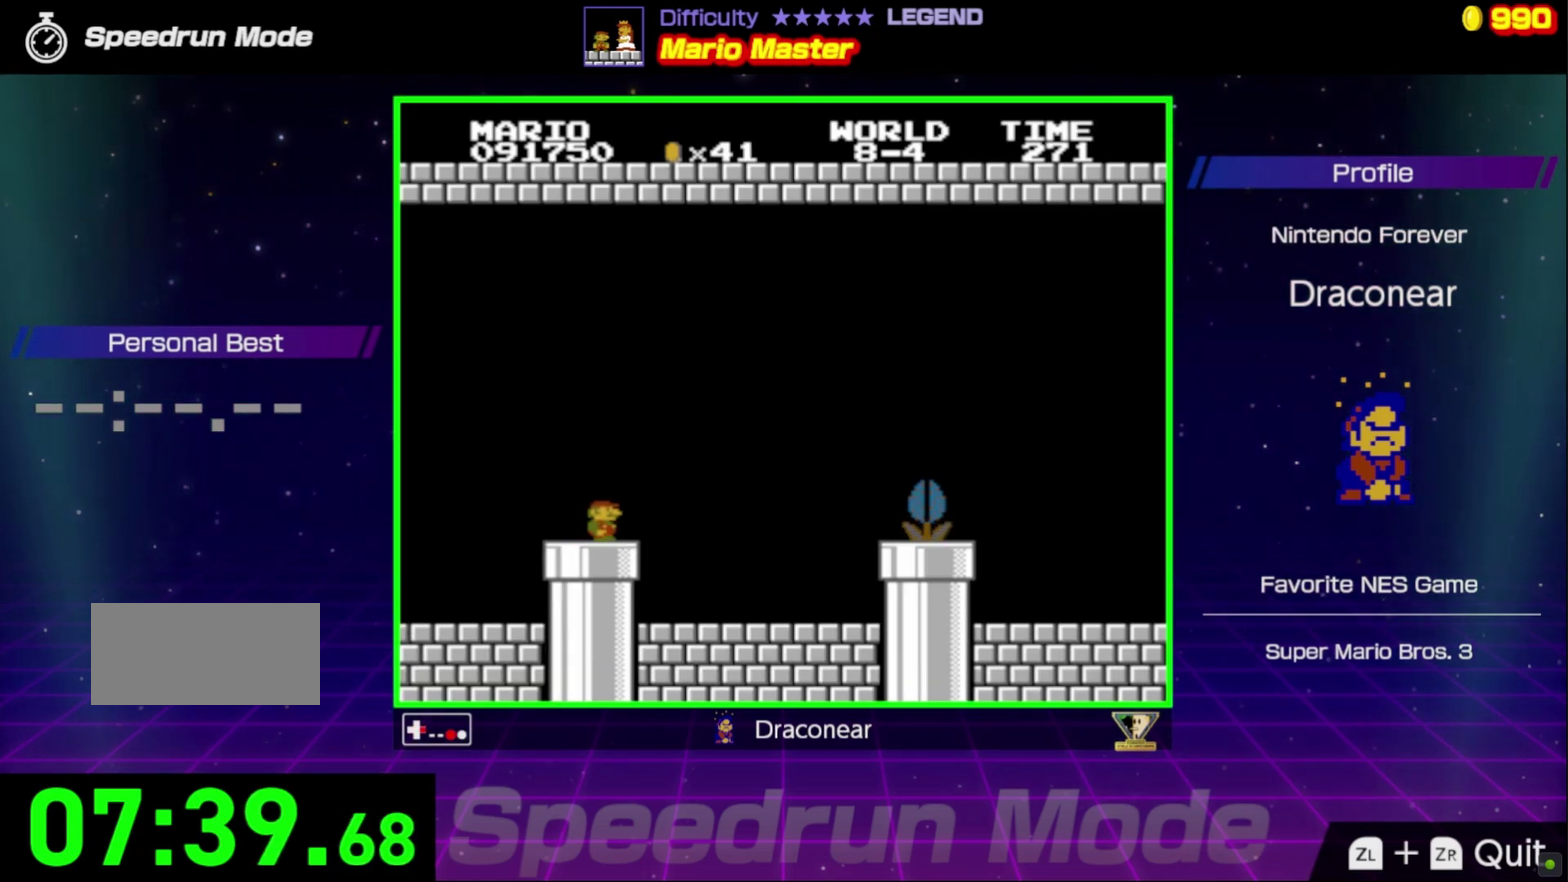
{"buttons": ["B", "DPAD_RIGHT"], "events": []}
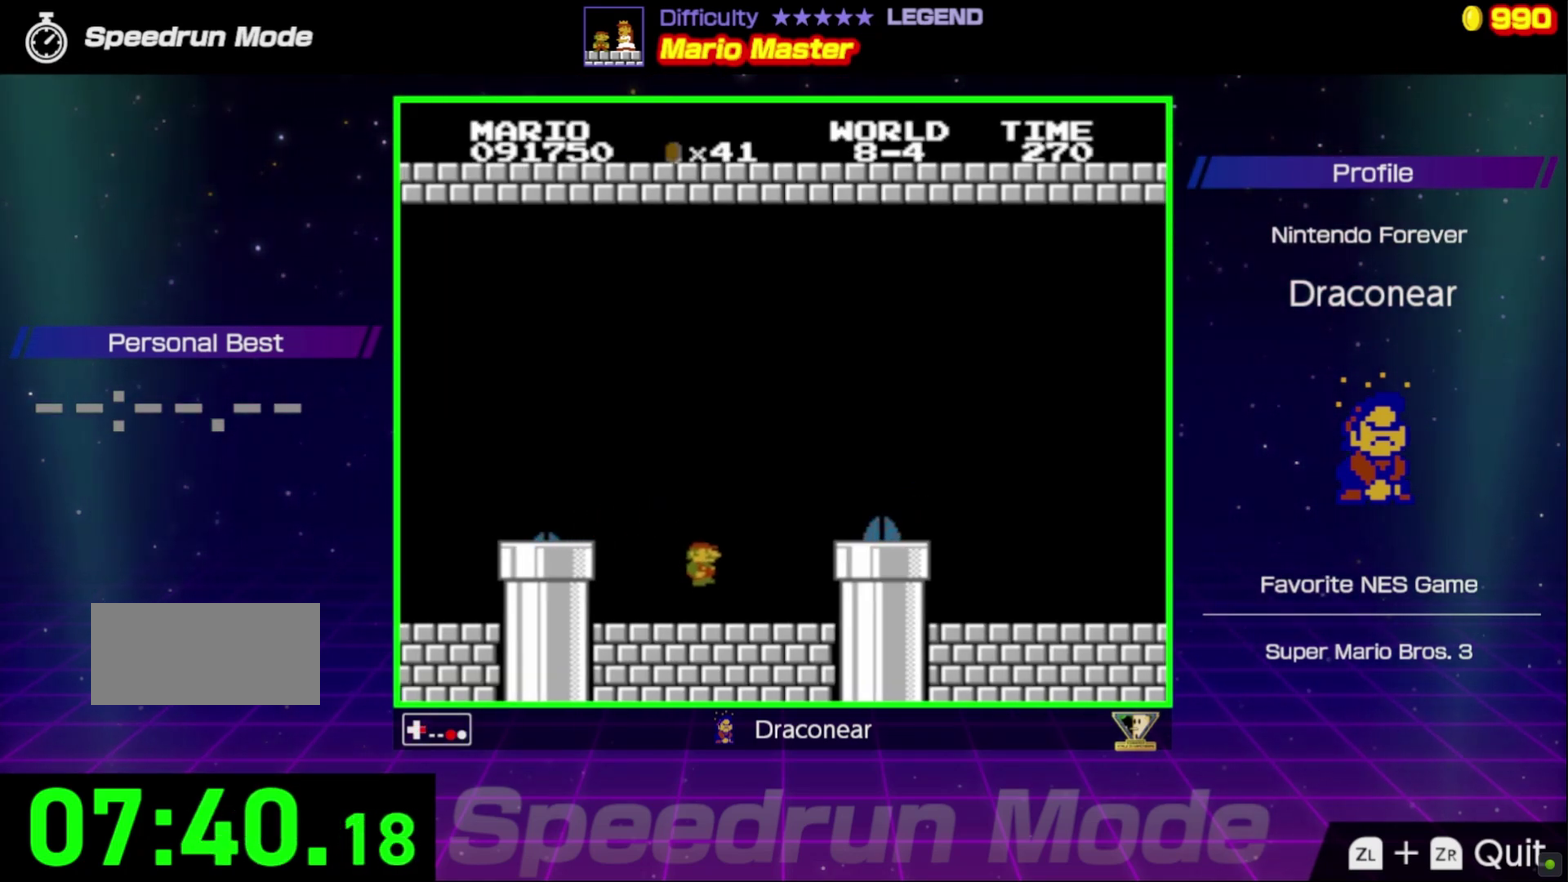
{"buttons": ["B", "DPAD_RIGHT"], "events": [[150, "A", "down"], [267, "A", "up"]]}
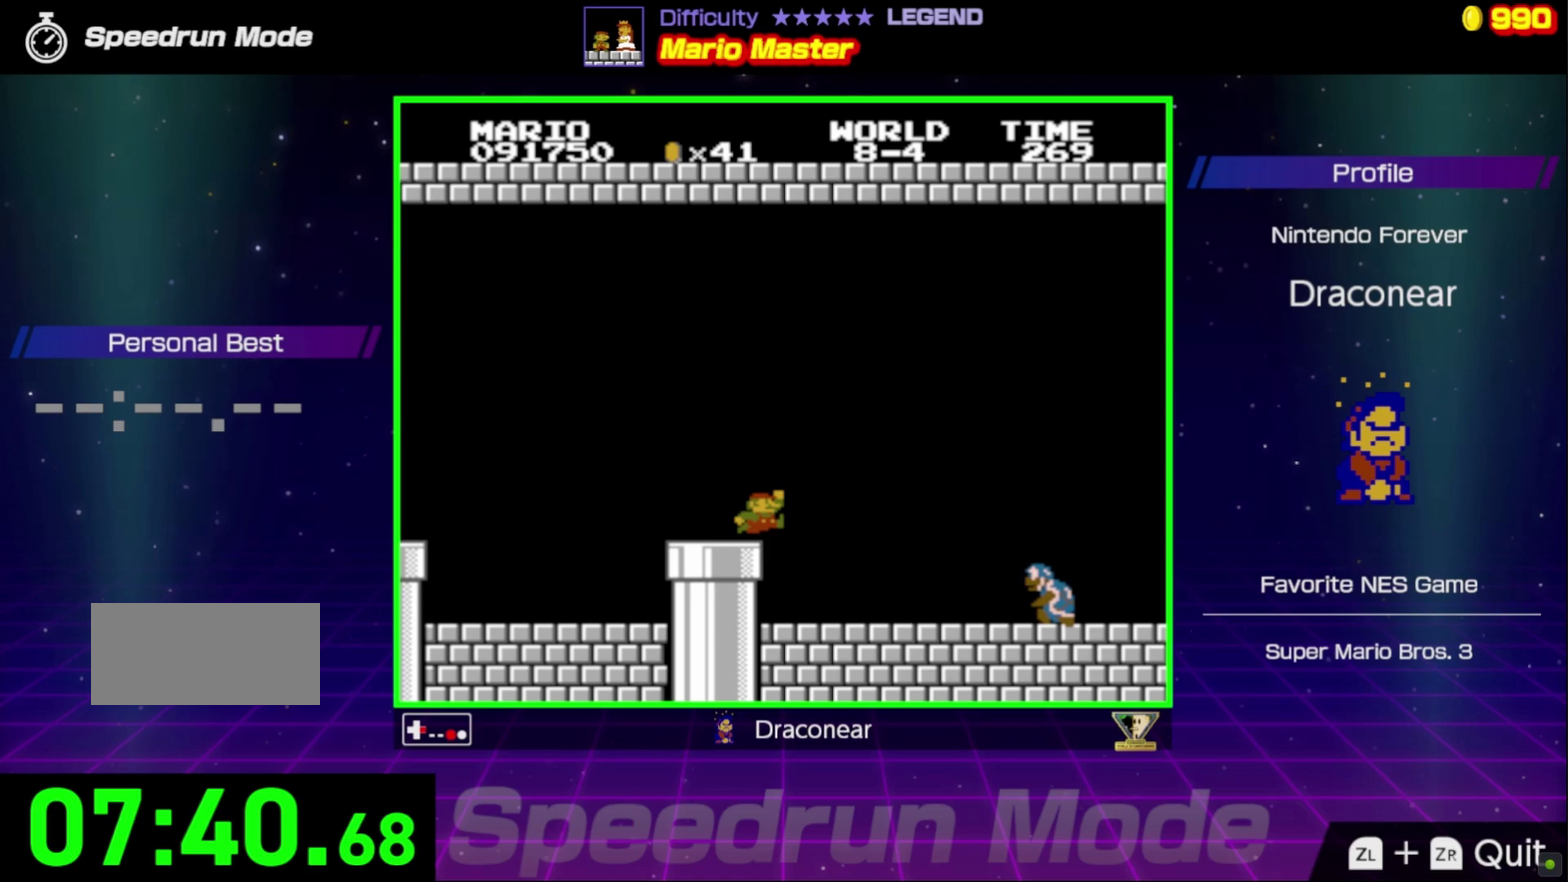
{"buttons": ["A", "B"], "events": [[67, "DPAD_RIGHT", "up"], [117, "DPAD_LEFT", "down"], [250, "DPAD_LEFT", "up"], [267, "DPAD_RIGHT", "down"], [283, "A", "down"], [417, "DPAD_RIGHT", "up"]]}
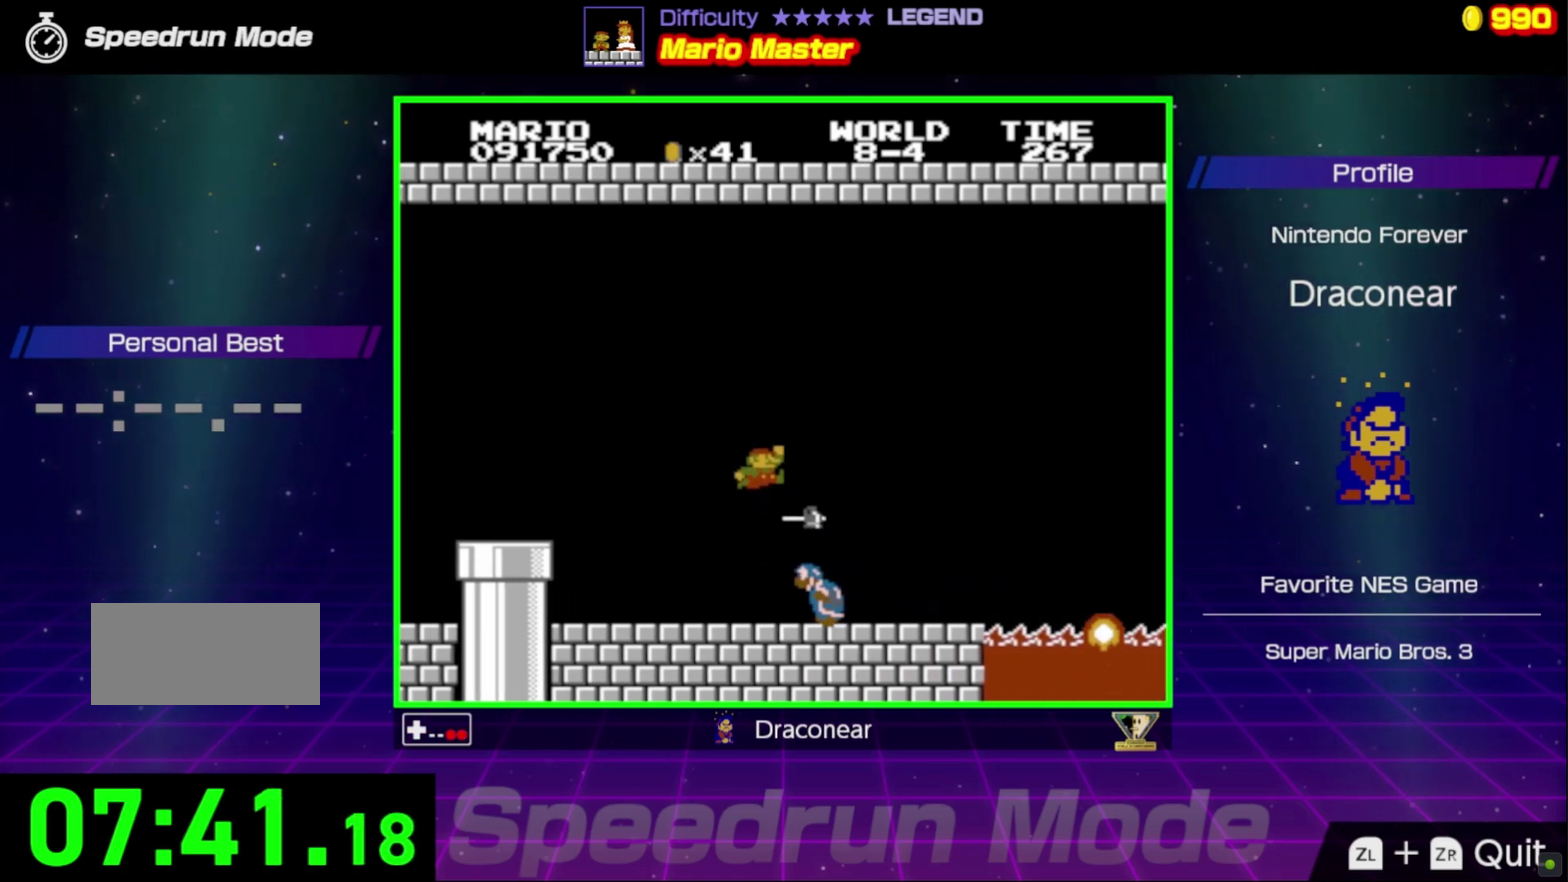
{"buttons": ["B", "DPAD_RIGHT"], "events": [[67, "A", "up"], [67, "DPAD_LEFT", "down"], [183, "DPAD_LEFT", "up"], [267, "DPAD_LEFT", "down"], [433, "DPAD_LEFT", "up"], [483, "DPAD_RIGHT", "down"]]}
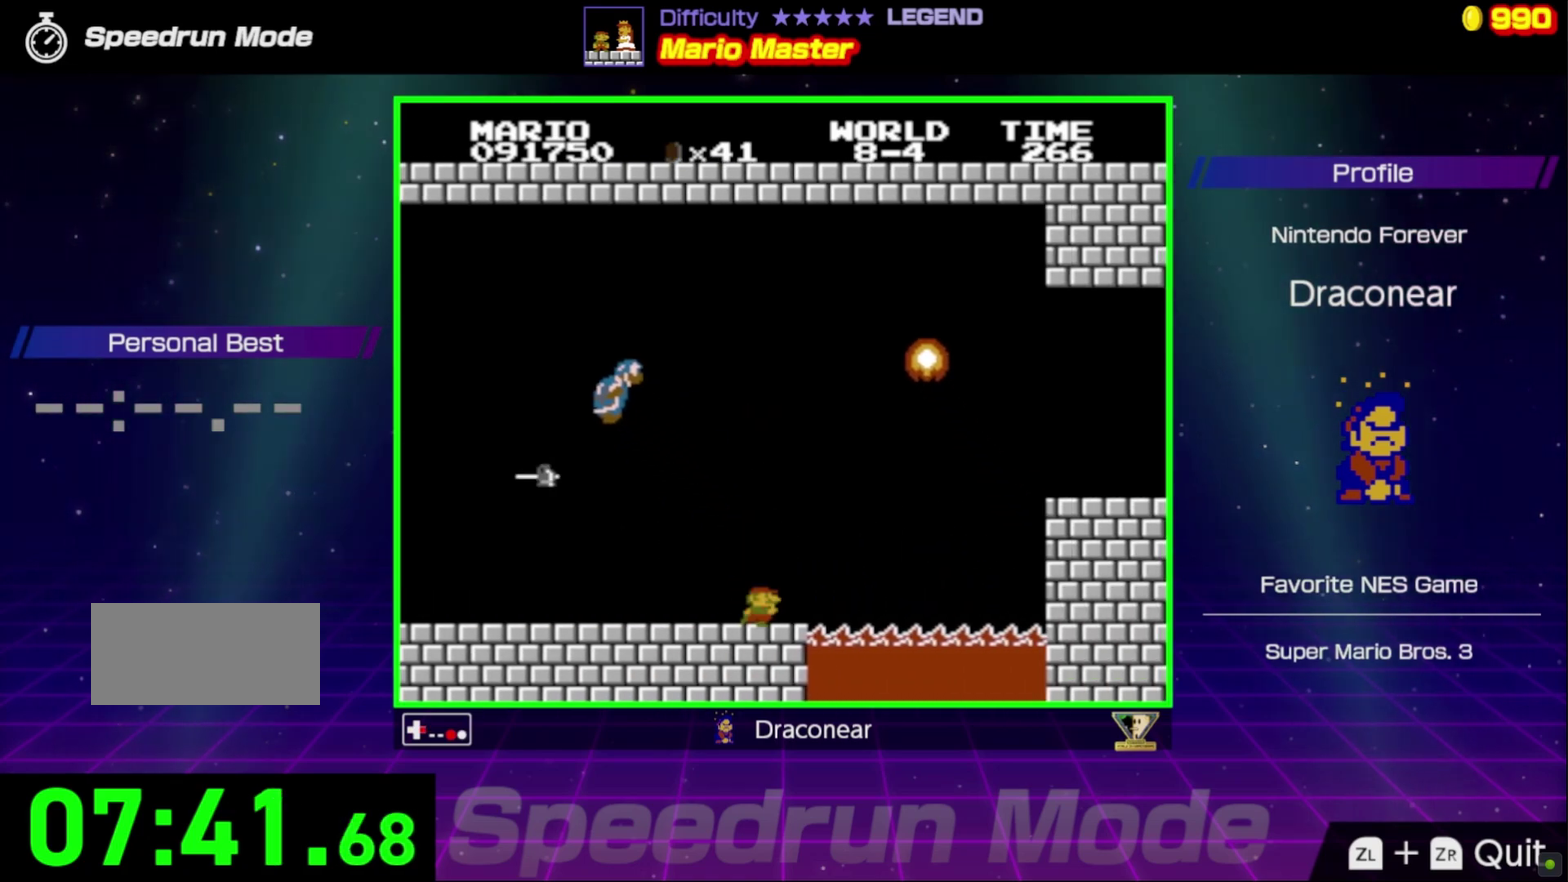
{"buttons": ["A", "B", "DPAD_RIGHT"], "events": [[100, "A", "down"]]}
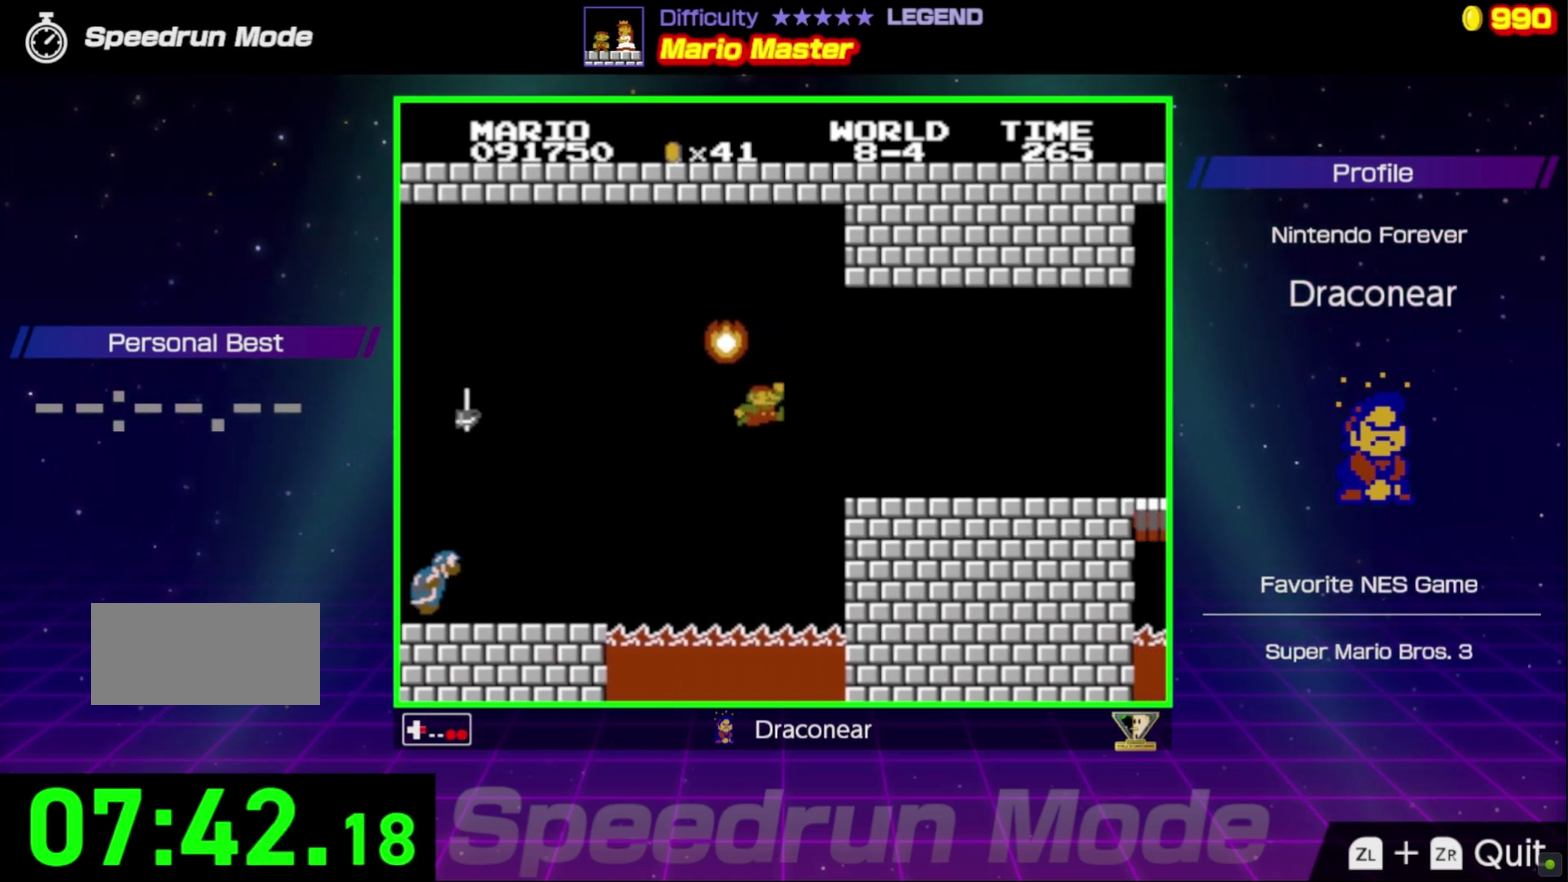
{"buttons": ["B", "DPAD_RIGHT"], "events": [[267, "A", "up"]]}
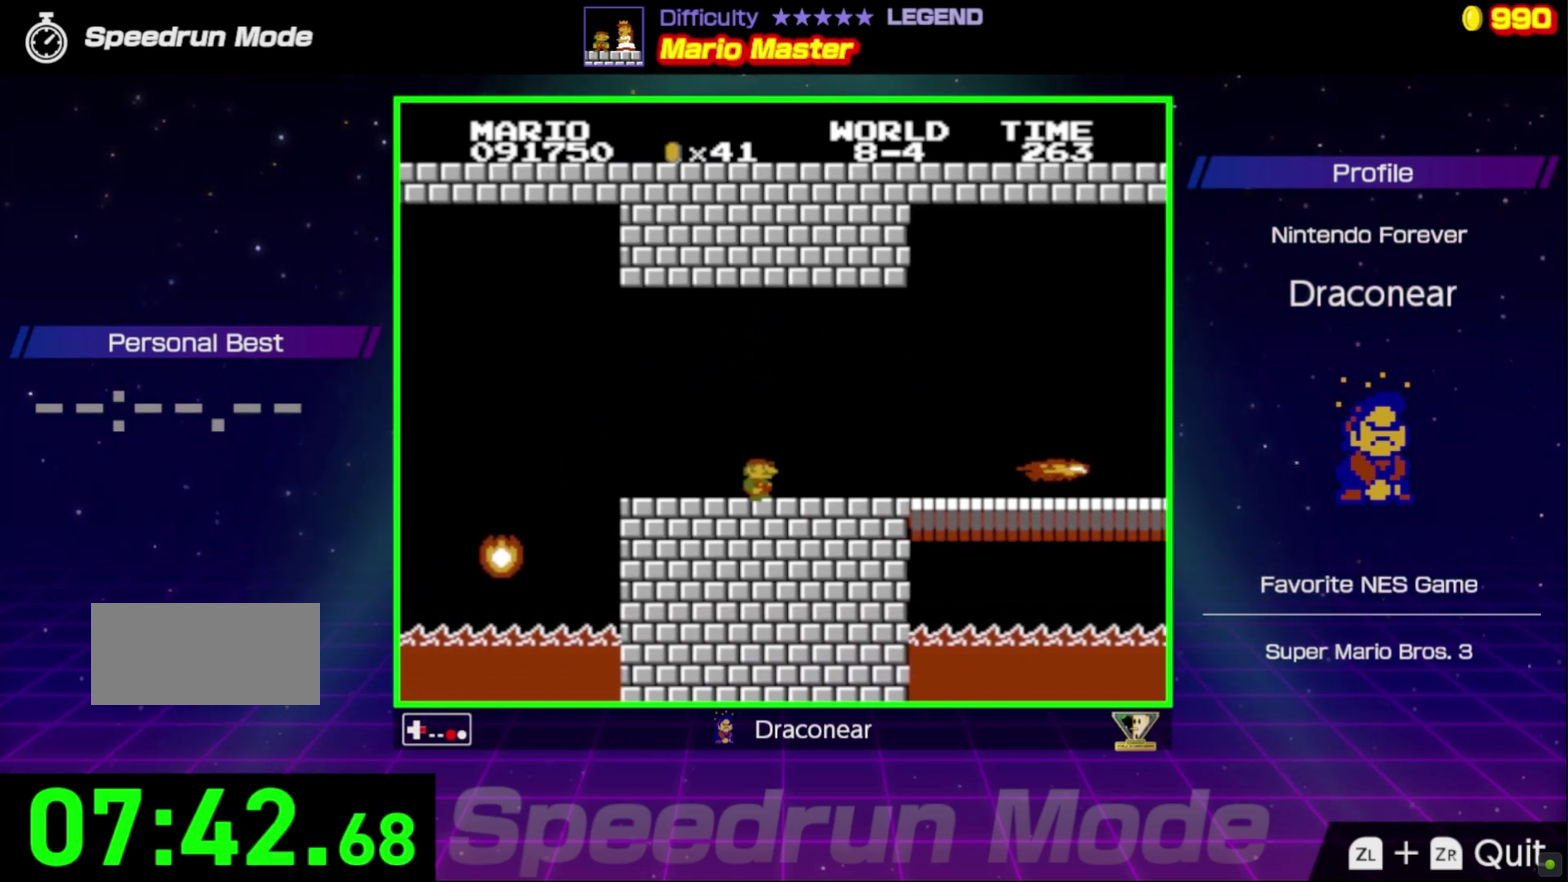
{"buttons": ["B", "DPAD_LEFT"], "events": [[233, "A", "down"], [367, "A", "up"], [400, "DPAD_UP", "down"], [433, "DPAD_RIGHT", "up"], [450, "DPAD_LEFT", "down"], [467, "DPAD_UP", "up"]]}
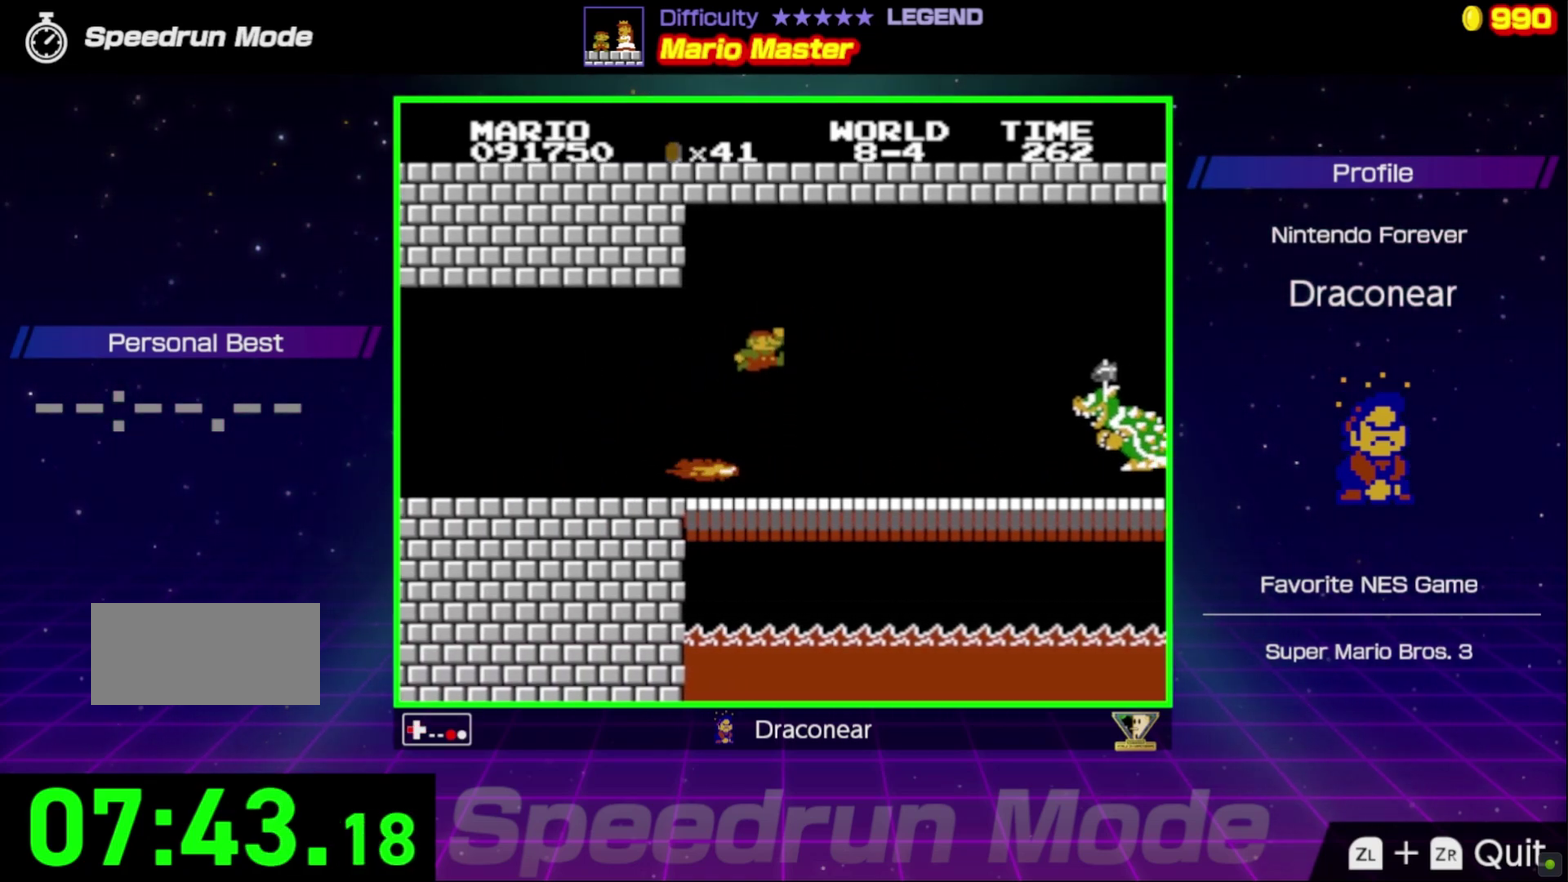
{"buttons": ["A", "B", "DPAD_RIGHT"], "events": [[83, "DPAD_LEFT", "up"], [100, "DPAD_RIGHT", "down"], [267, "DPAD_RIGHT", "up"], [383, "A", "down"], [400, "DPAD_RIGHT", "down"]]}
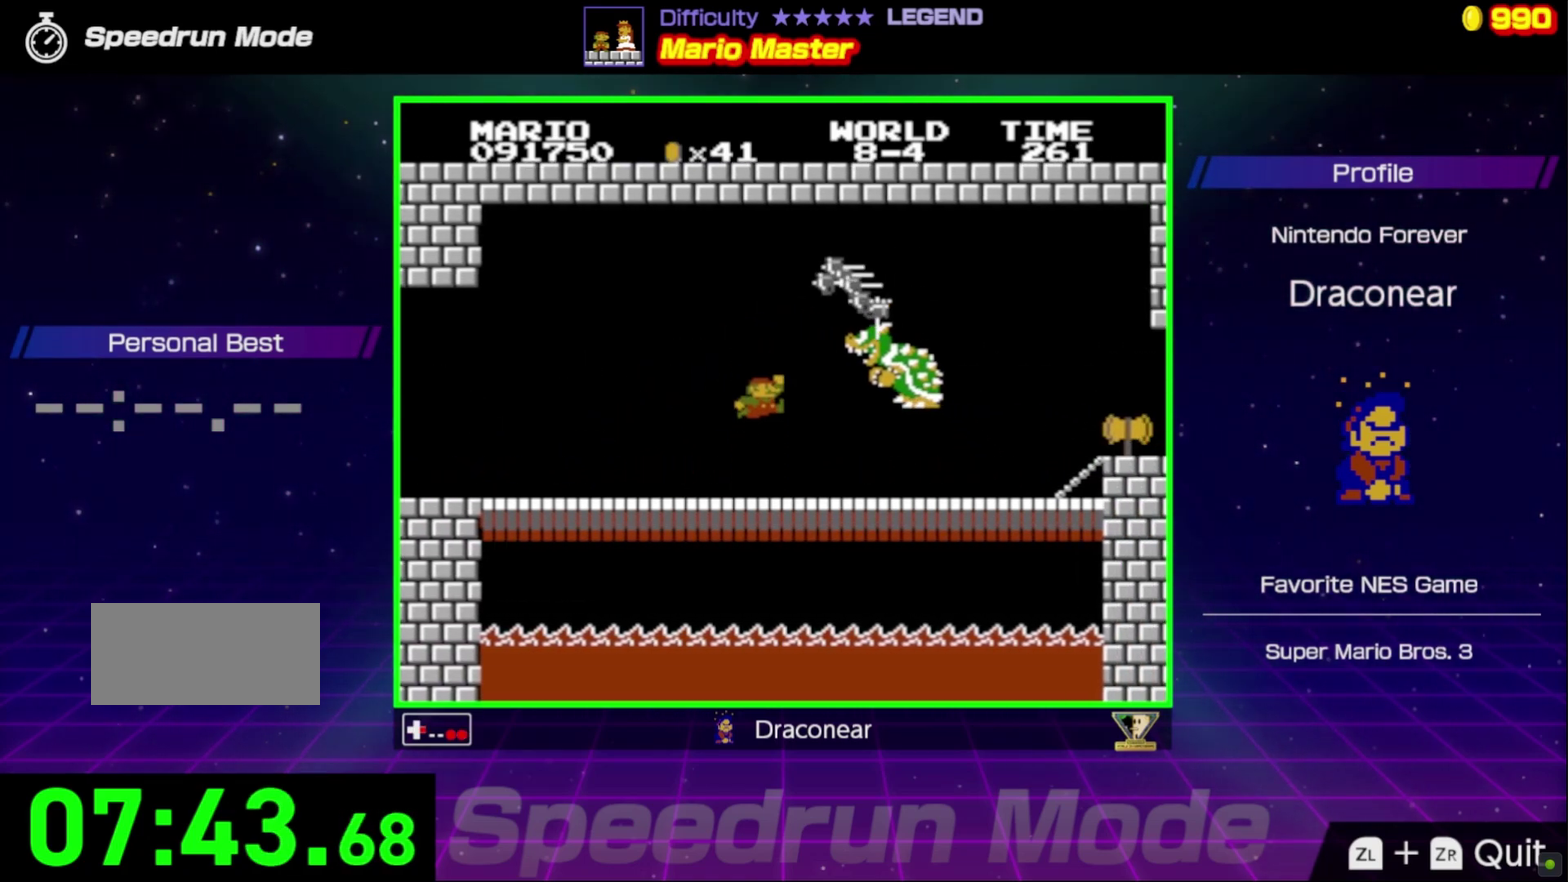
{"buttons": ["A", "B", "DPAD_RIGHT"], "events": []}
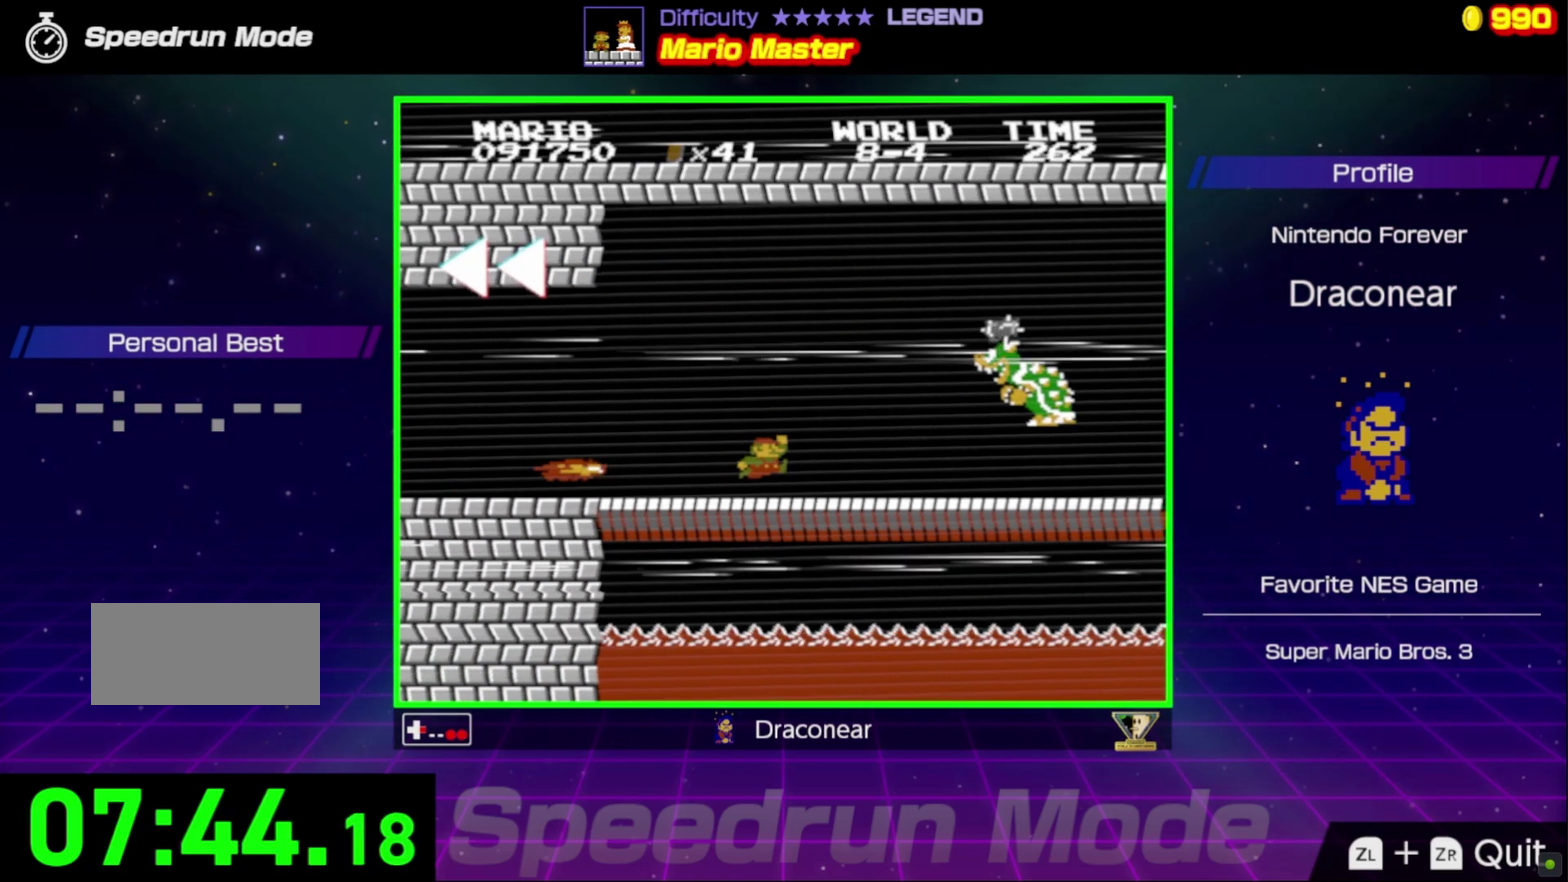
{"buttons": ["B", "DPAD_RIGHT"], "events": [[100, "A", "up"], [183, "DPAD_RIGHT", "up"], [350, "DPAD_RIGHT", "down"]]}
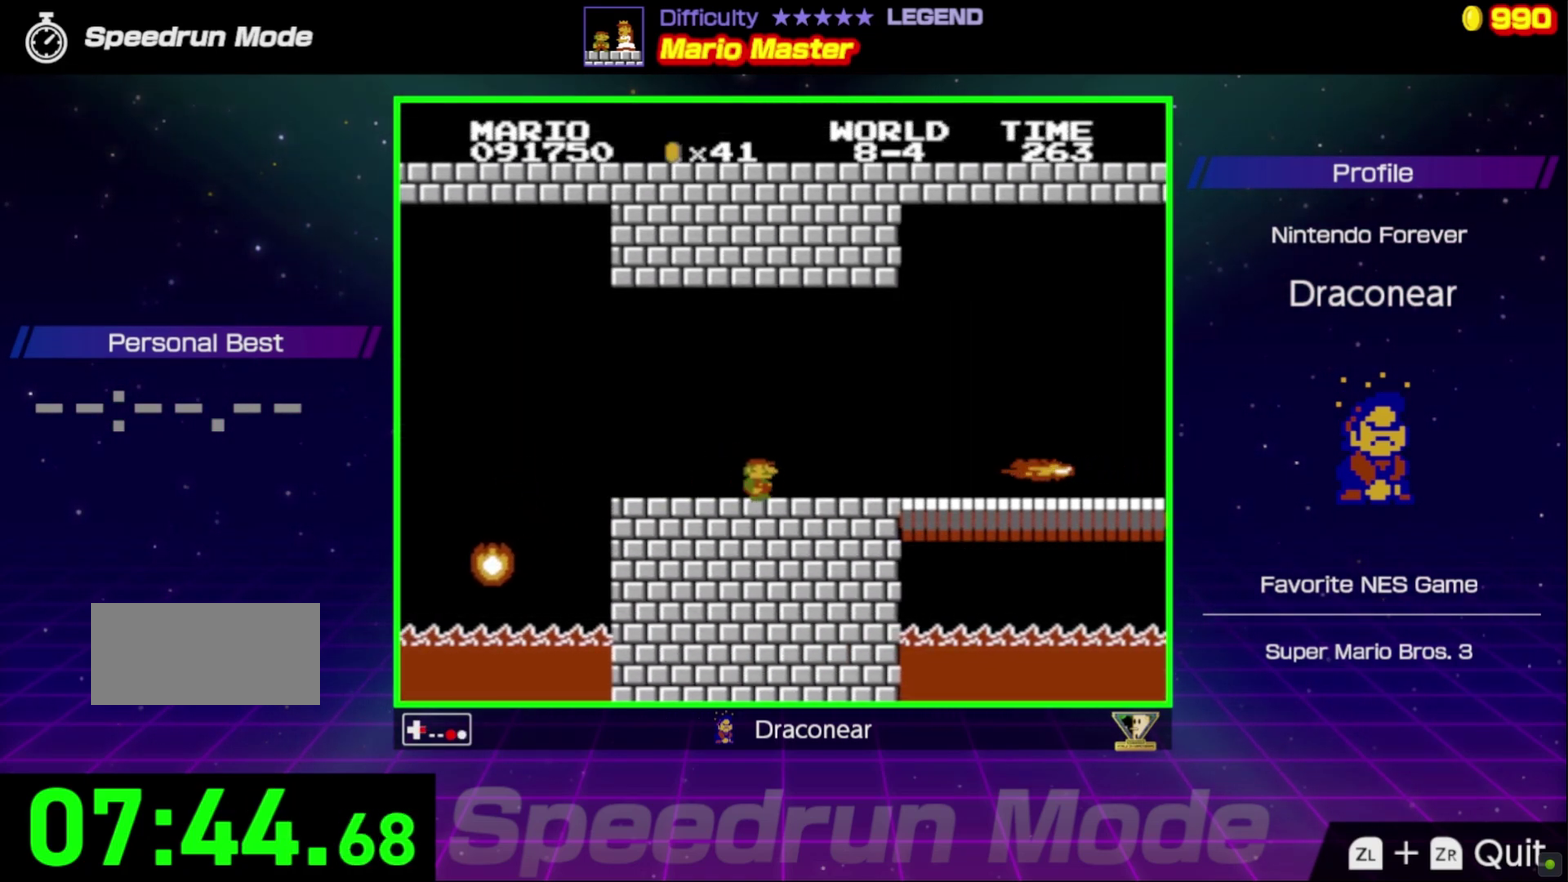
{"buttons": ["B", "DPAD_LEFT"], "events": [[100, "A", "down"], [283, "A", "up"], [367, "DPAD_RIGHT", "up"], [450, "DPAD_LEFT", "down"]]}
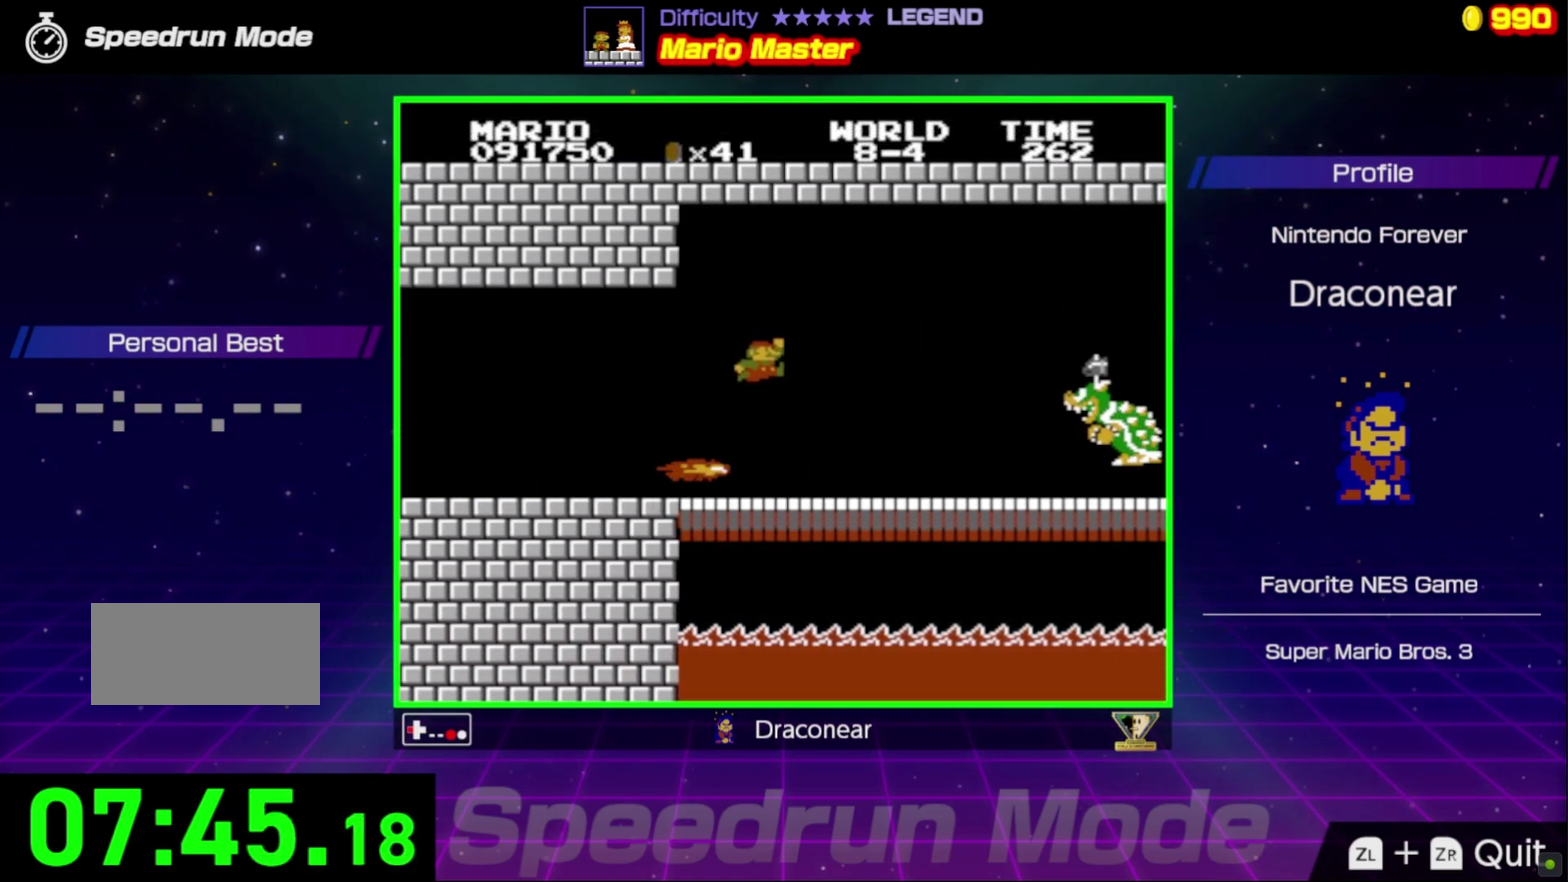
{"buttons": ["B", "DPAD_RIGHT"], "events": [[33, "DPAD_LEFT", "up"], [100, "DPAD_RIGHT", "down"]]}
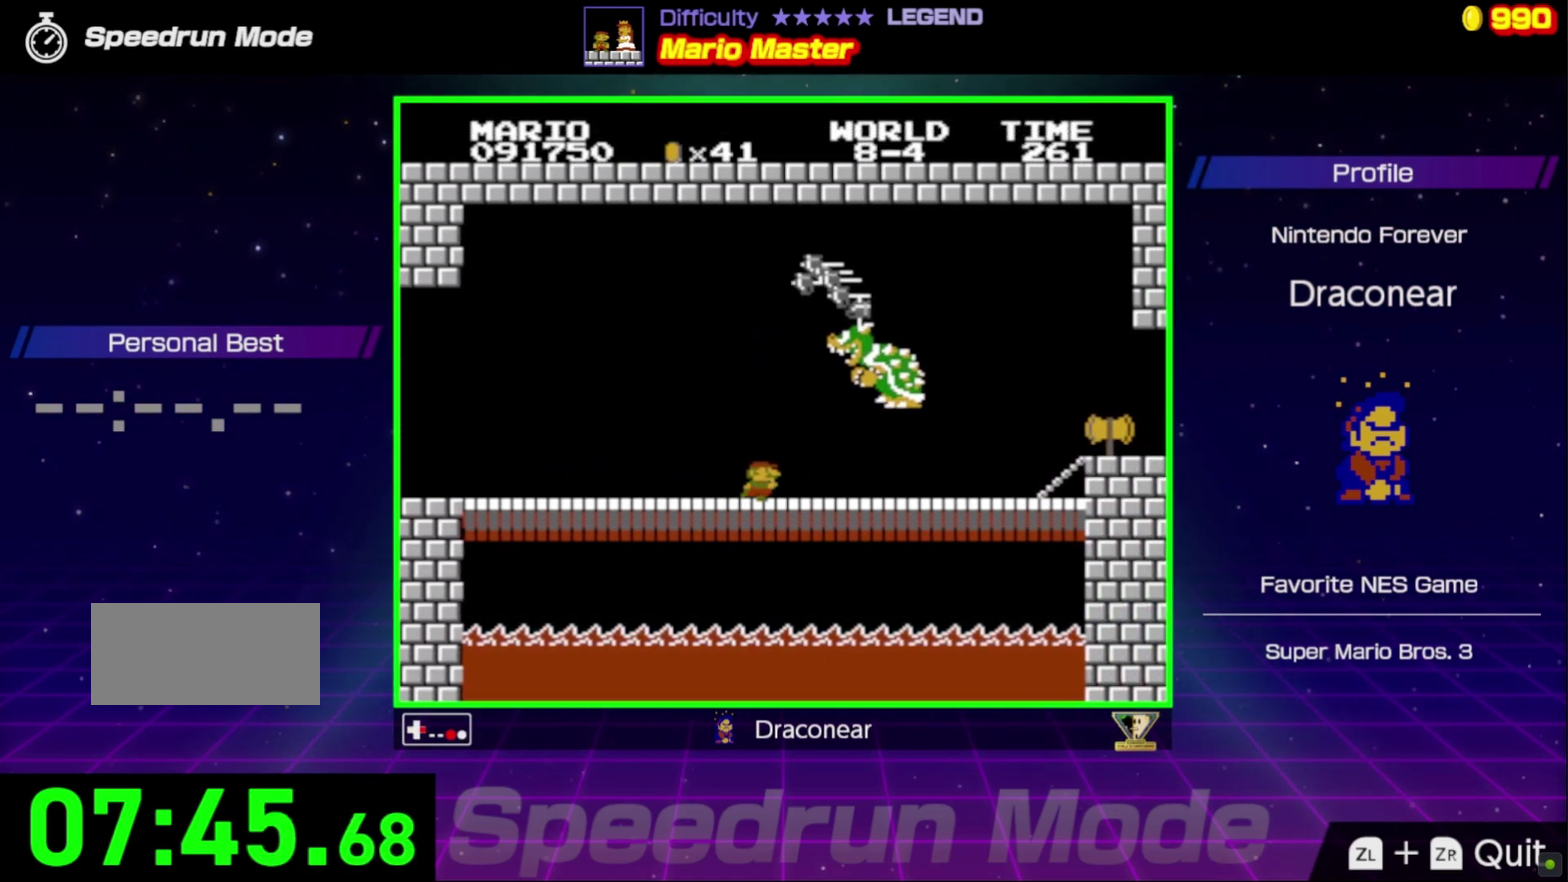
{"buttons": ["A", "B", "DPAD_RIGHT"], "events": [[450, "A", "down"]]}
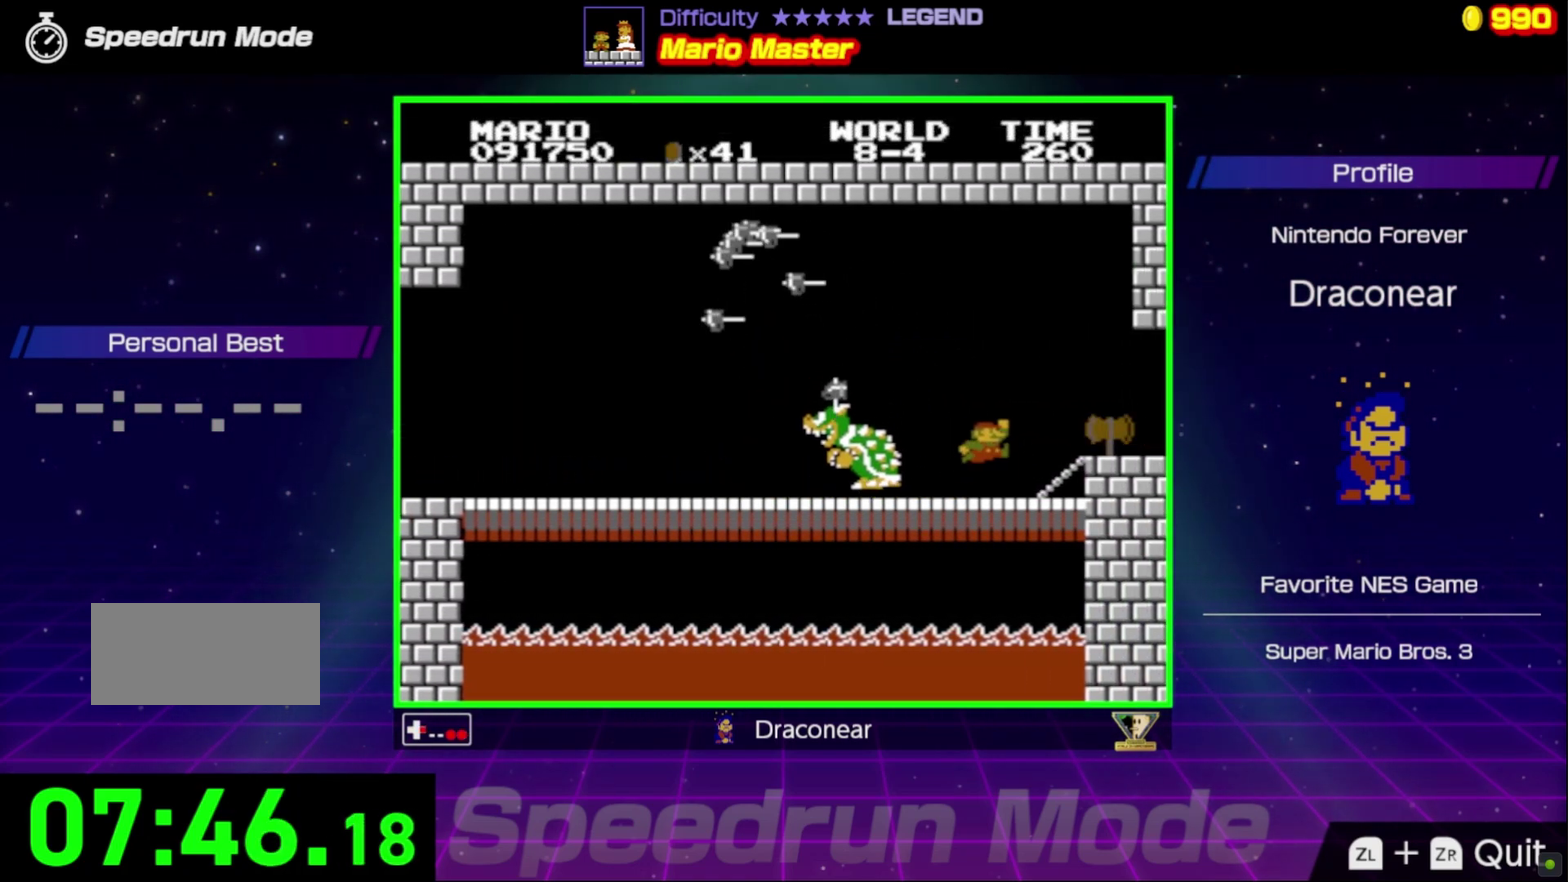
{"buttons": [], "events": [[17, "A", "up"], [17, "DPAD_RIGHT", "up"], [67, "DPAD_LEFT", "down"], [167, "DPAD_LEFT", "up"], [267, "B", "up"]]}
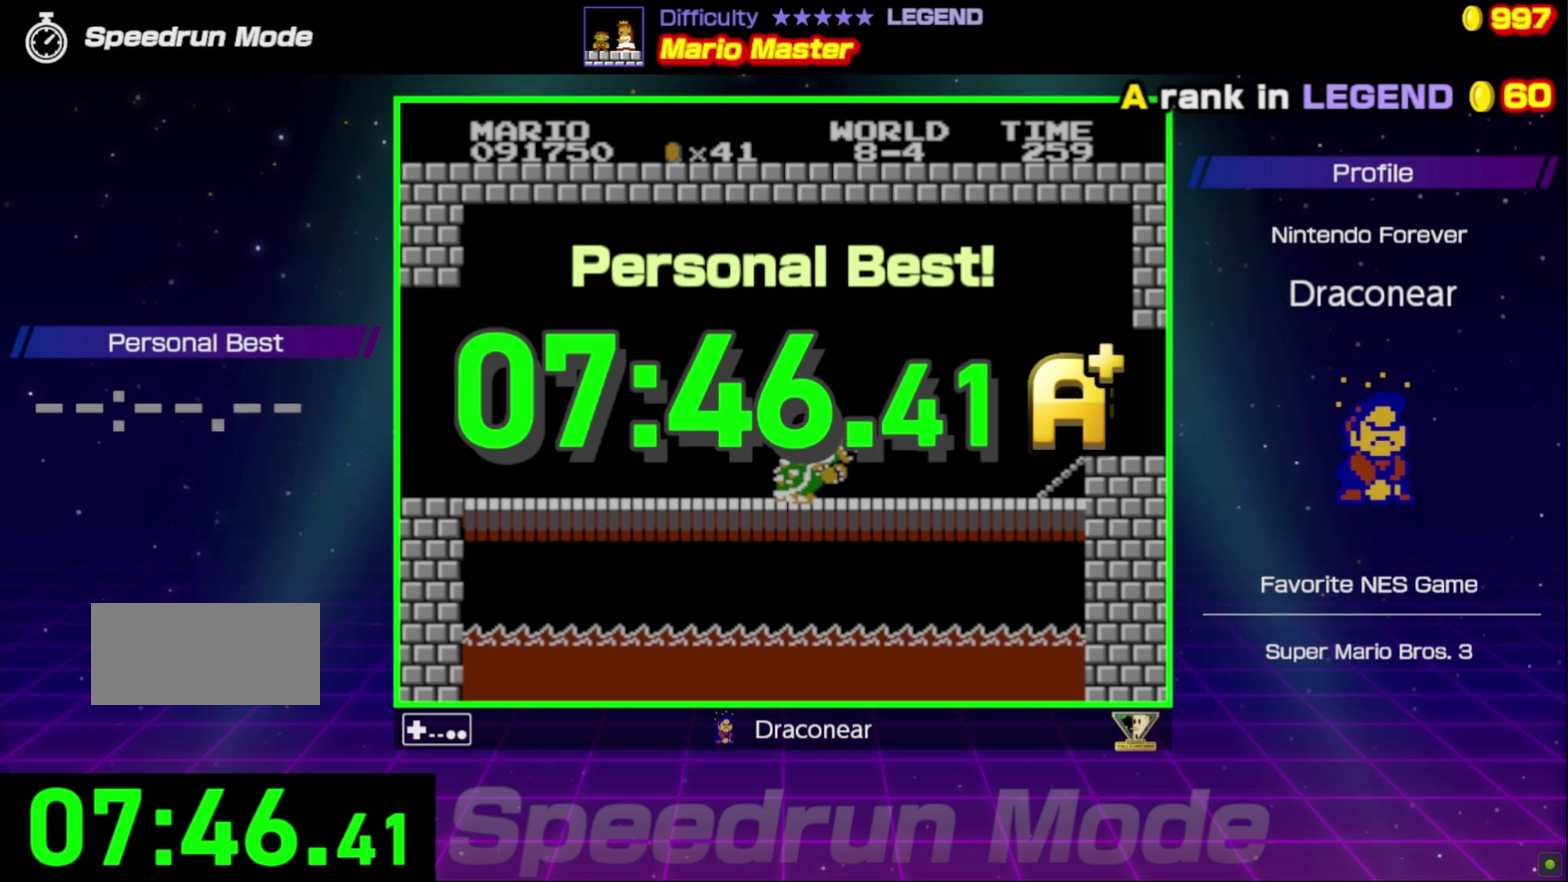
{"buttons": [], "events": []}
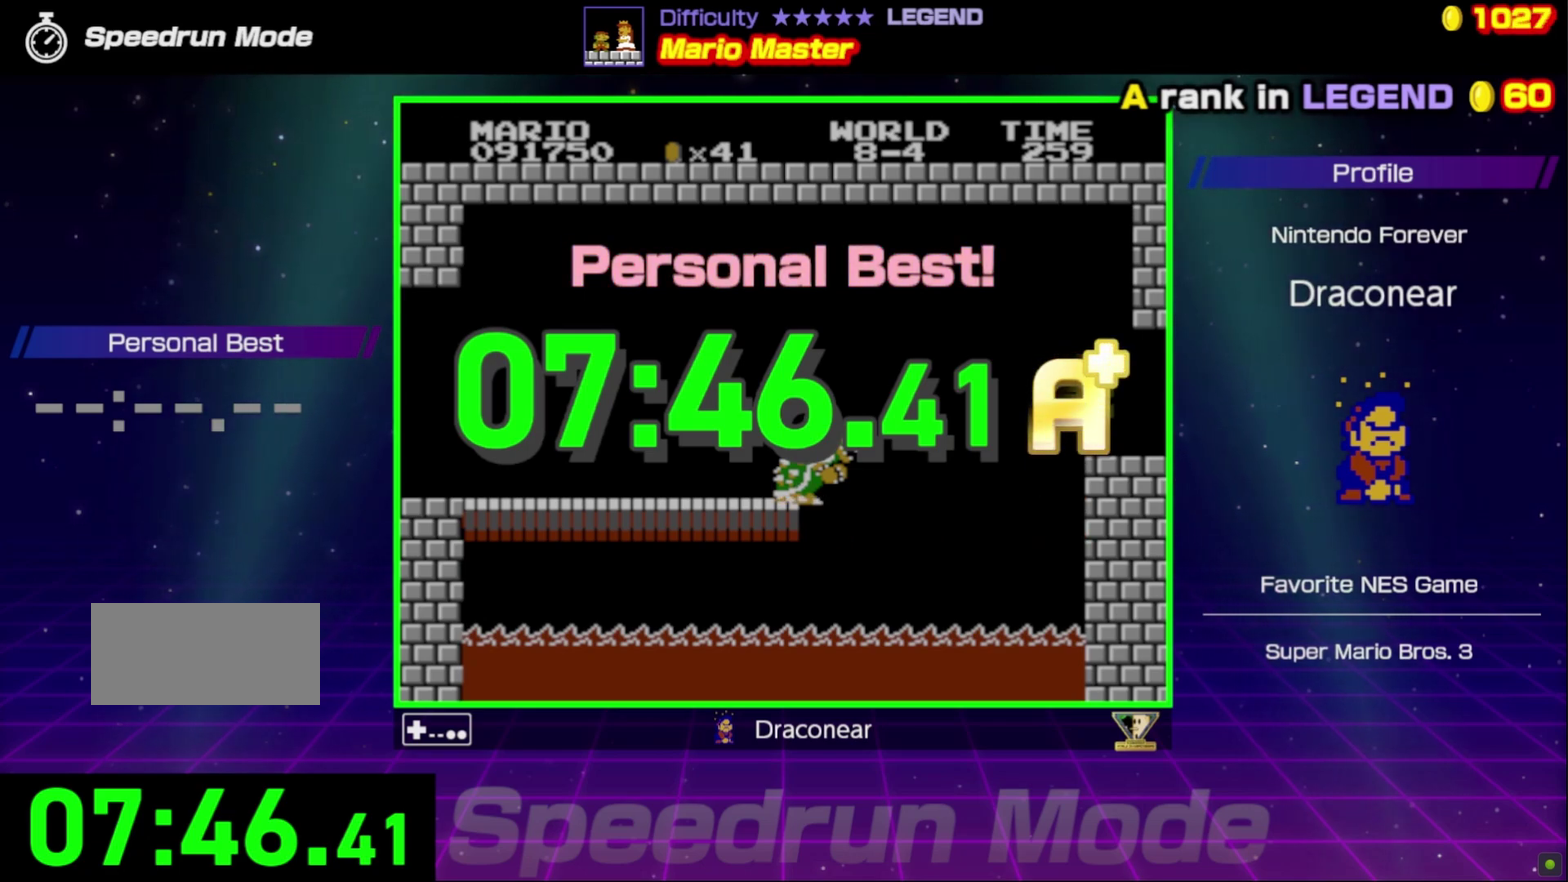
{"buttons": [], "events": []}